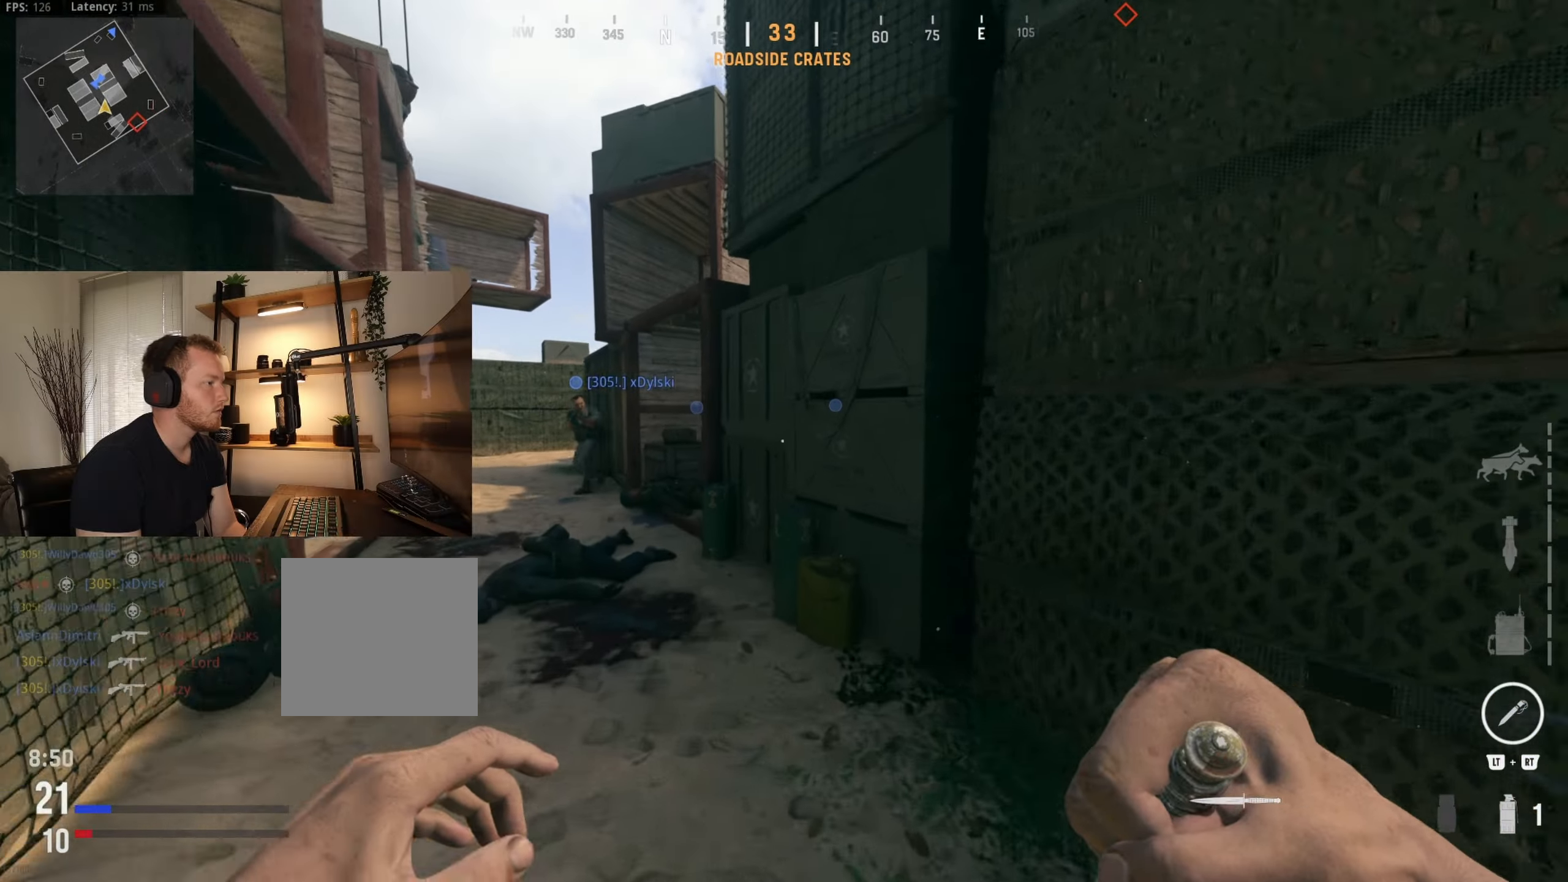
Gameplay with a controller (Xbox layout); each line is a JSON object with the inputs held at the frame after it. "events" lists button and stick changes between this image and that frame as [ms after this image, input, new state], when the widget could be followed in between.
{"buttons": [], "left_stick": "up-left", "right_stick": "center", "events": [[66, "left_stick", "up-left"]]}
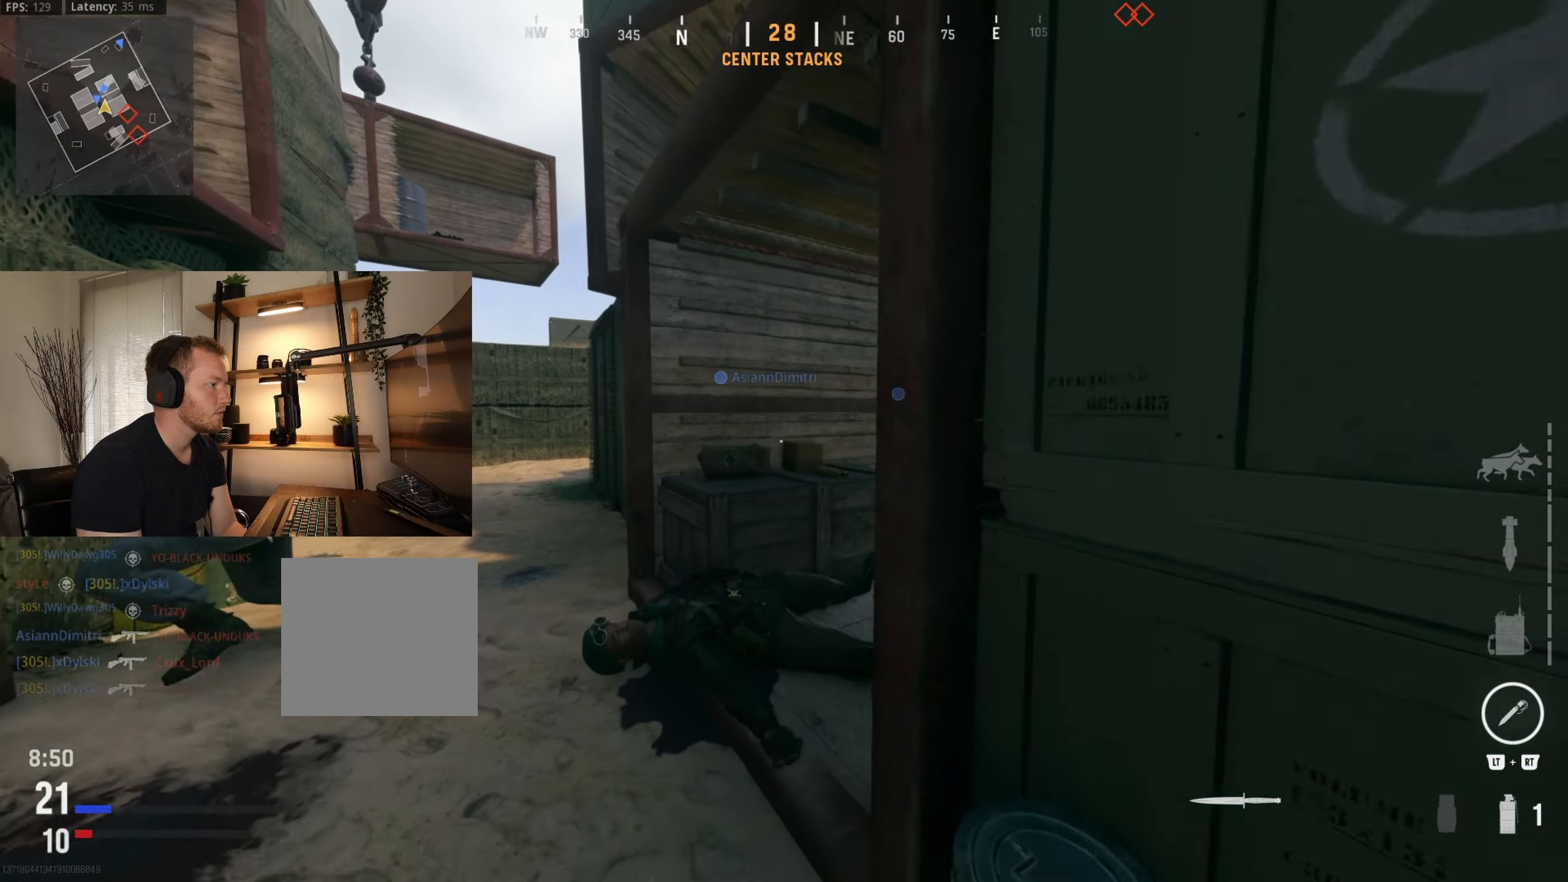
{"buttons": [], "left_stick": "right", "right_stick": "right", "events": [[50, "right_stick", "right"], [66, "left_stick", "up"], [233, "left_stick", "up-right"], [283, "right_stick", "center"], [400, "right_stick", "right"], [450, "left_stick", "right"]]}
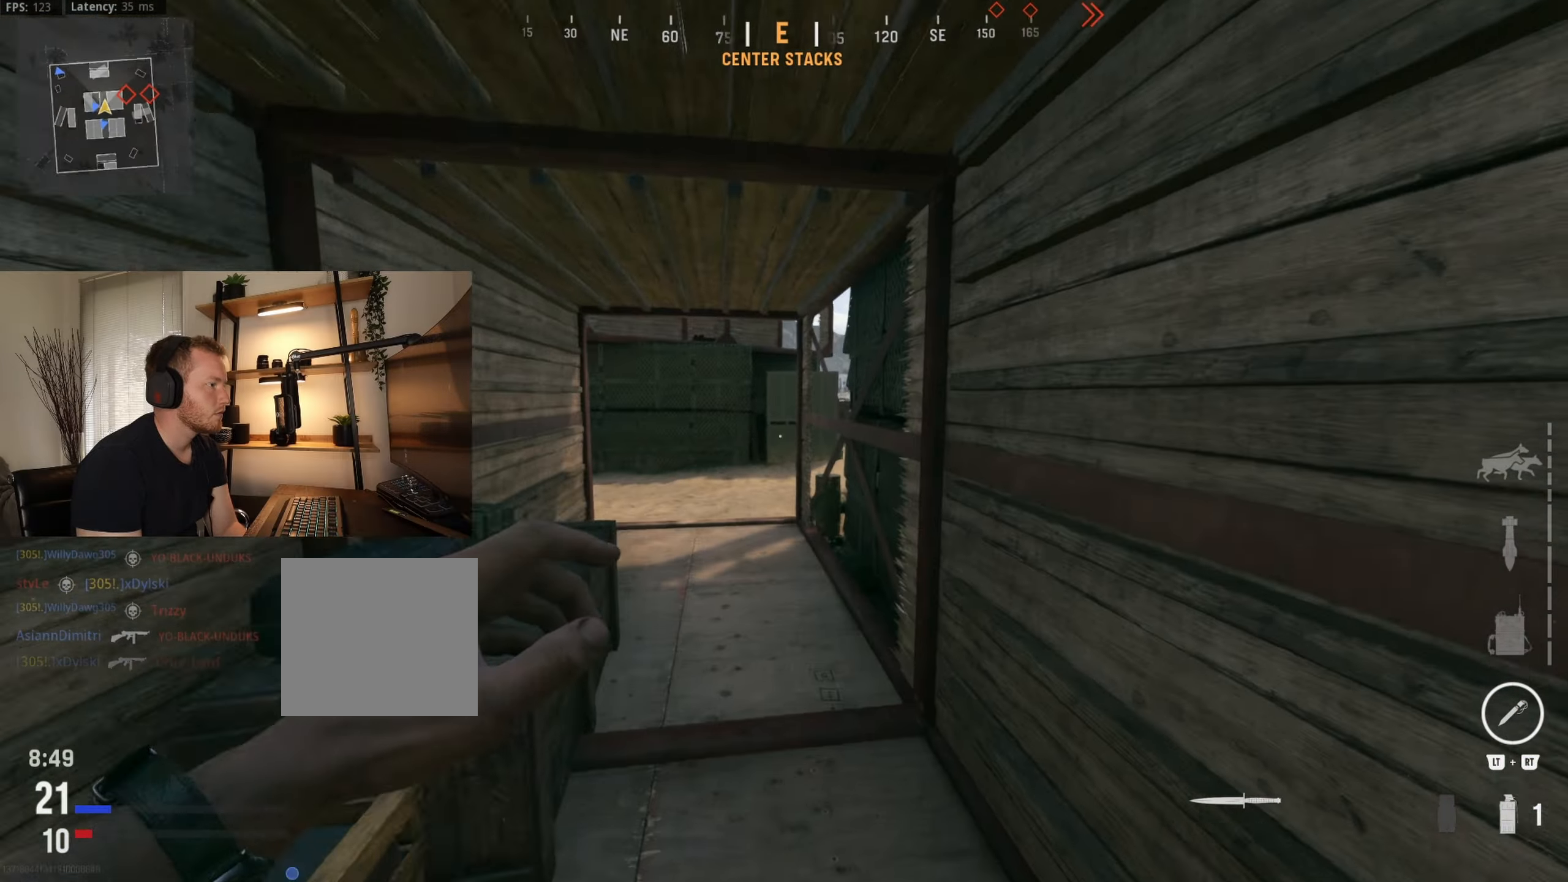
{"buttons": [], "left_stick": "up-right", "right_stick": "left", "events": [[16, "left_stick", "down-right"], [100, "left_stick", "right"], [383, "left_stick", "up-right"], [383, "right_stick", "center"], [450, "right_stick", "left"]]}
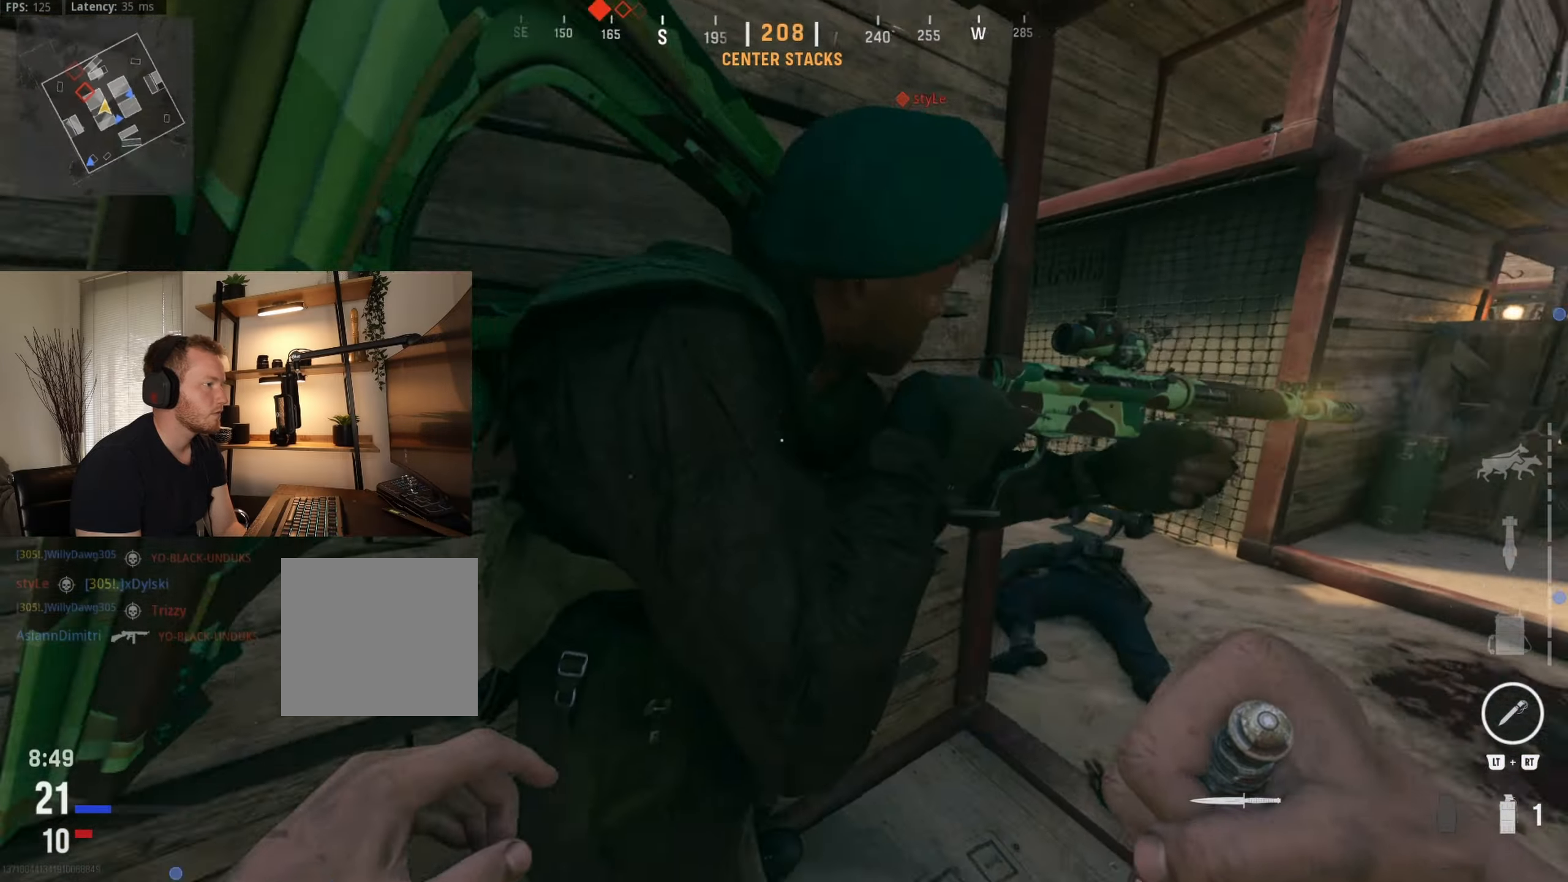
{"buttons": [], "left_stick": "down-left", "right_stick": "left", "events": [[16, "R3", "down"], [150, "R3", "up"], [183, "right_stick", "center"], [250, "left_stick", "right"], [400, "left_stick", "down-left"], [416, "right_stick", "left"]]}
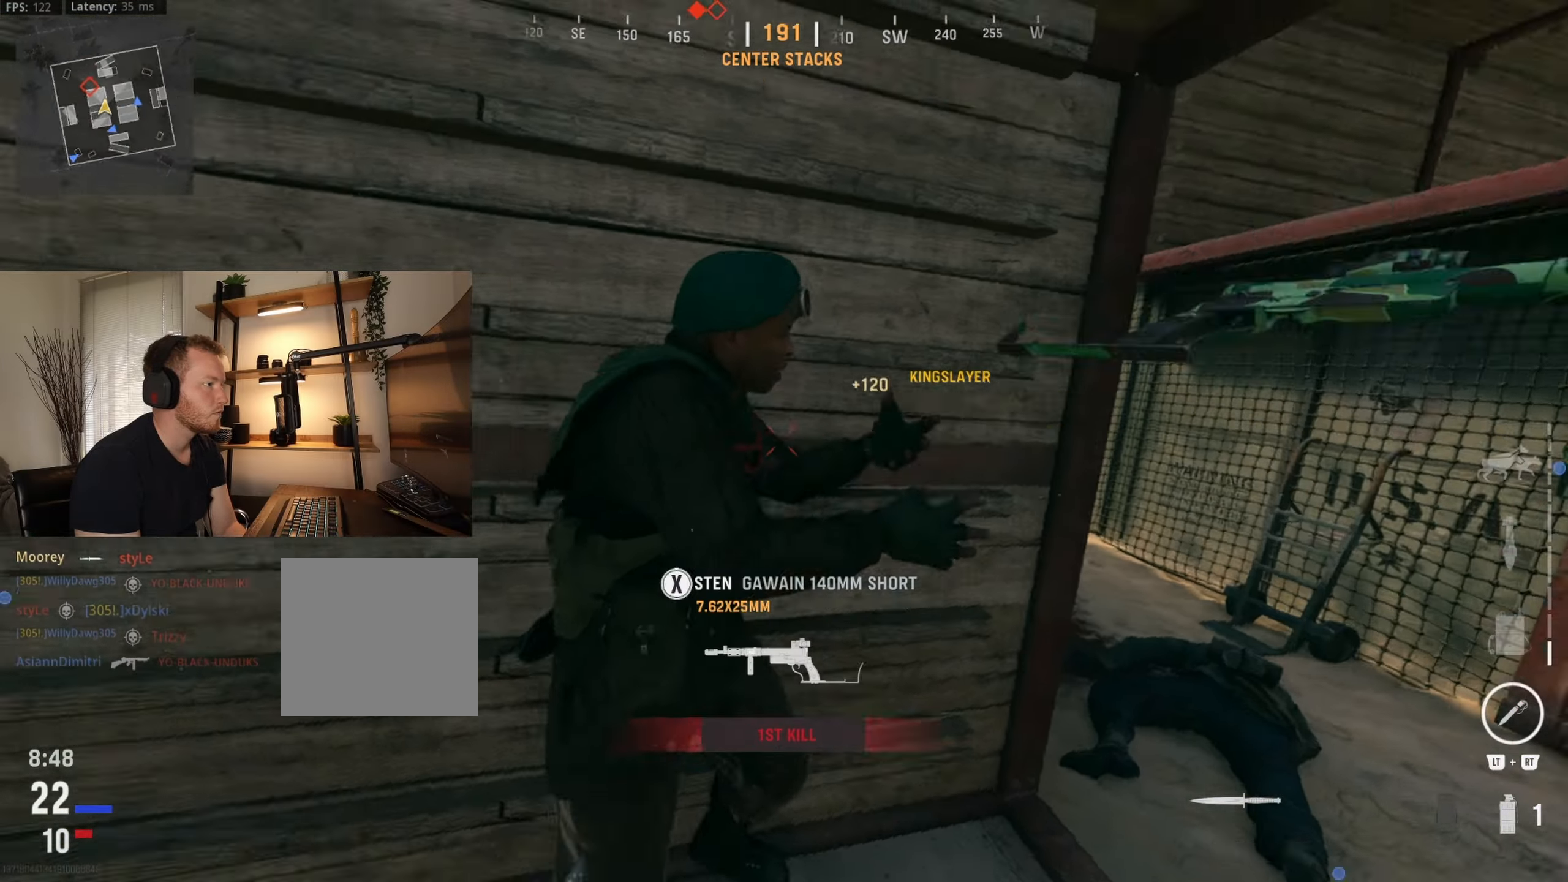
{"buttons": [], "left_stick": "up", "right_stick": "center", "events": [[83, "left_stick", "up-left"], [216, "left_stick", "up"], [300, "right_stick", "center"]]}
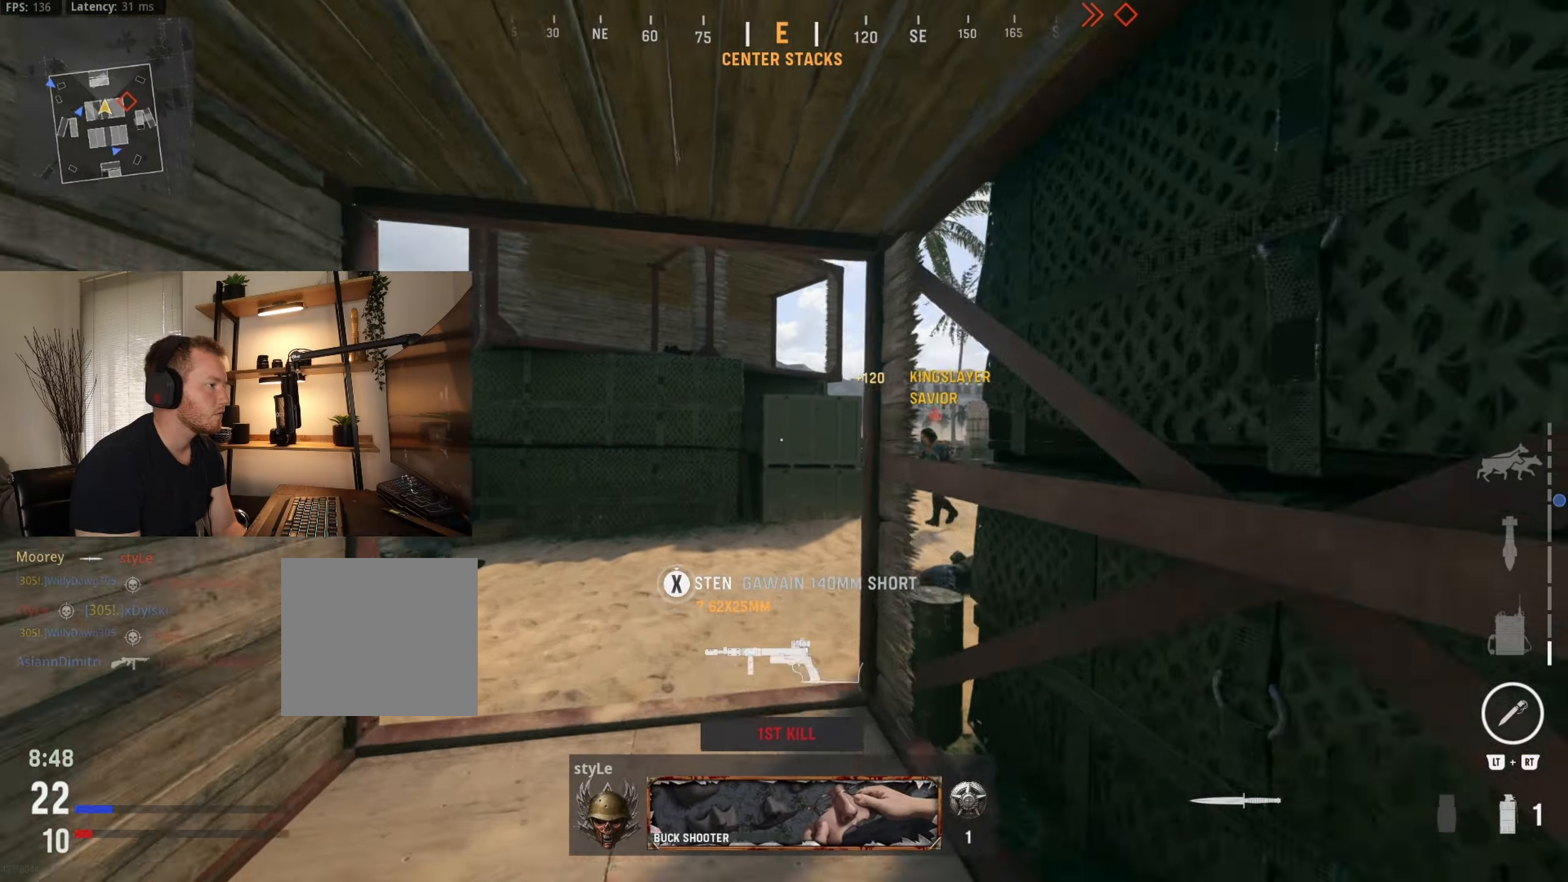
{"buttons": [], "left_stick": "up", "right_stick": "left", "events": [[200, "right_stick", "right"], [383, "right_stick", "left"]]}
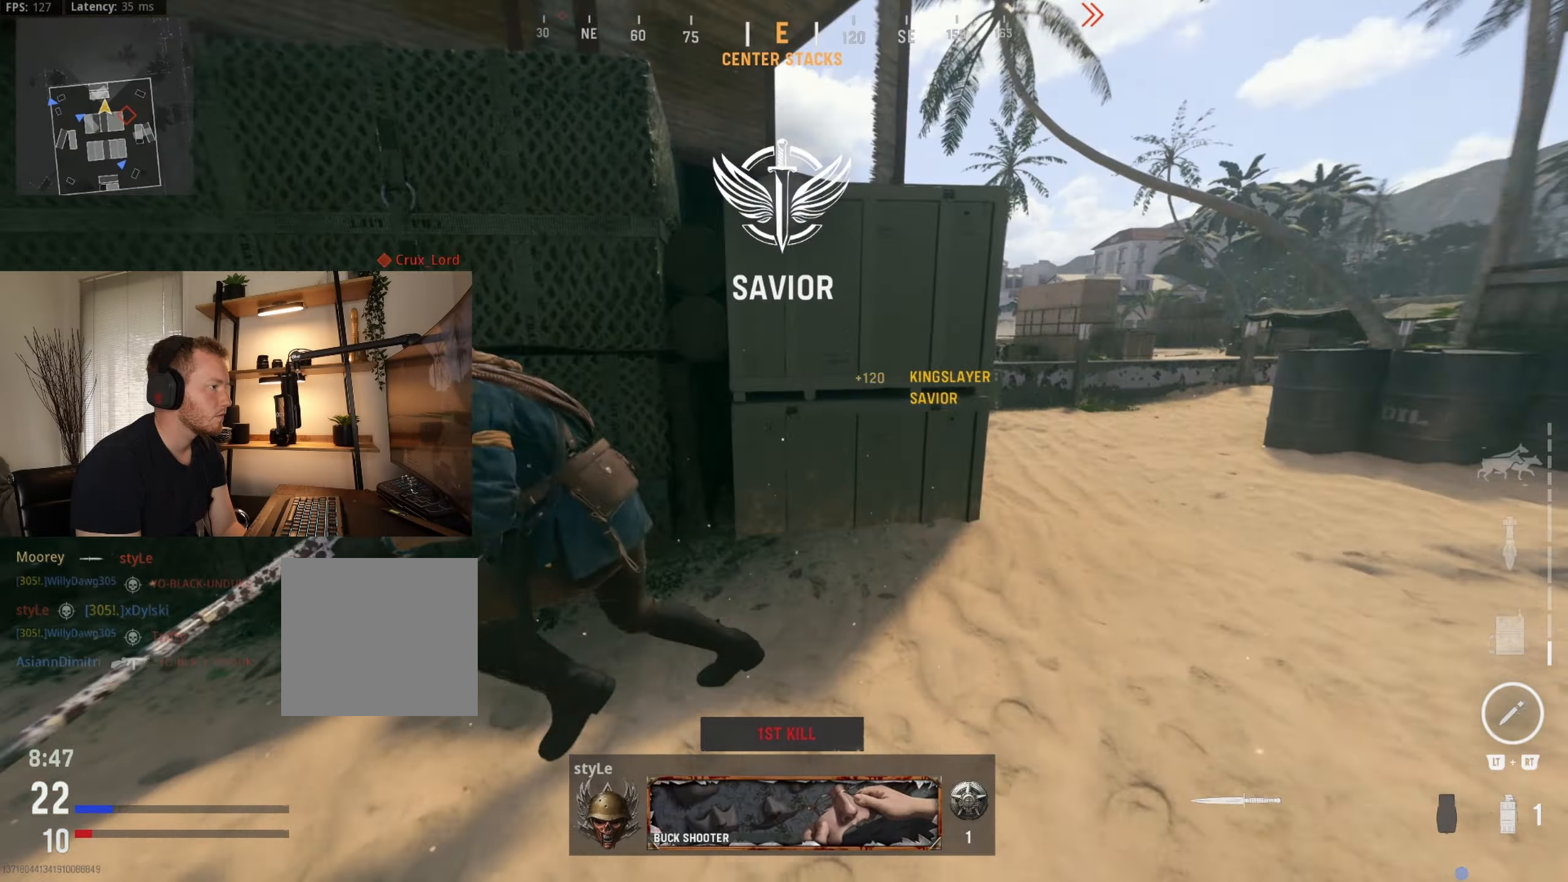
{"buttons": [], "left_stick": "up", "right_stick": "center", "events": [[16, "R3", "down"], [66, "left_stick", "up-left"], [150, "R3", "up"], [300, "left_stick", "up"], [300, "right_stick", "center"]]}
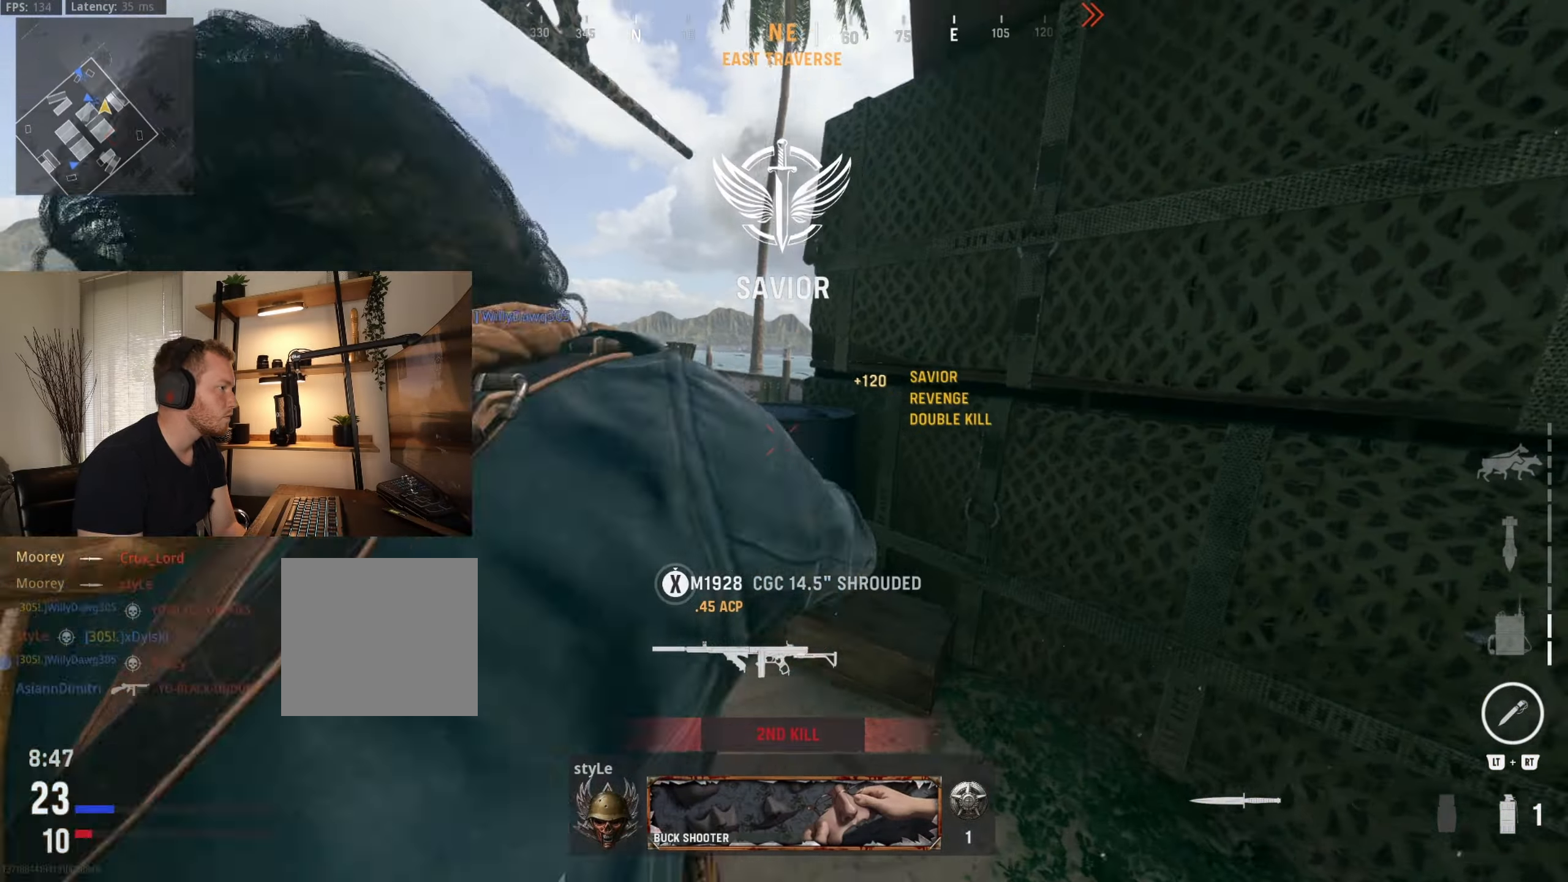
{"buttons": [], "left_stick": "up", "right_stick": "center", "events": [[50, "left_stick", "left"], [66, "right_stick", "right"], [133, "left_stick", "down"], [250, "left_stick", "right"], [383, "left_stick", "up"], [400, "right_stick", "center"]]}
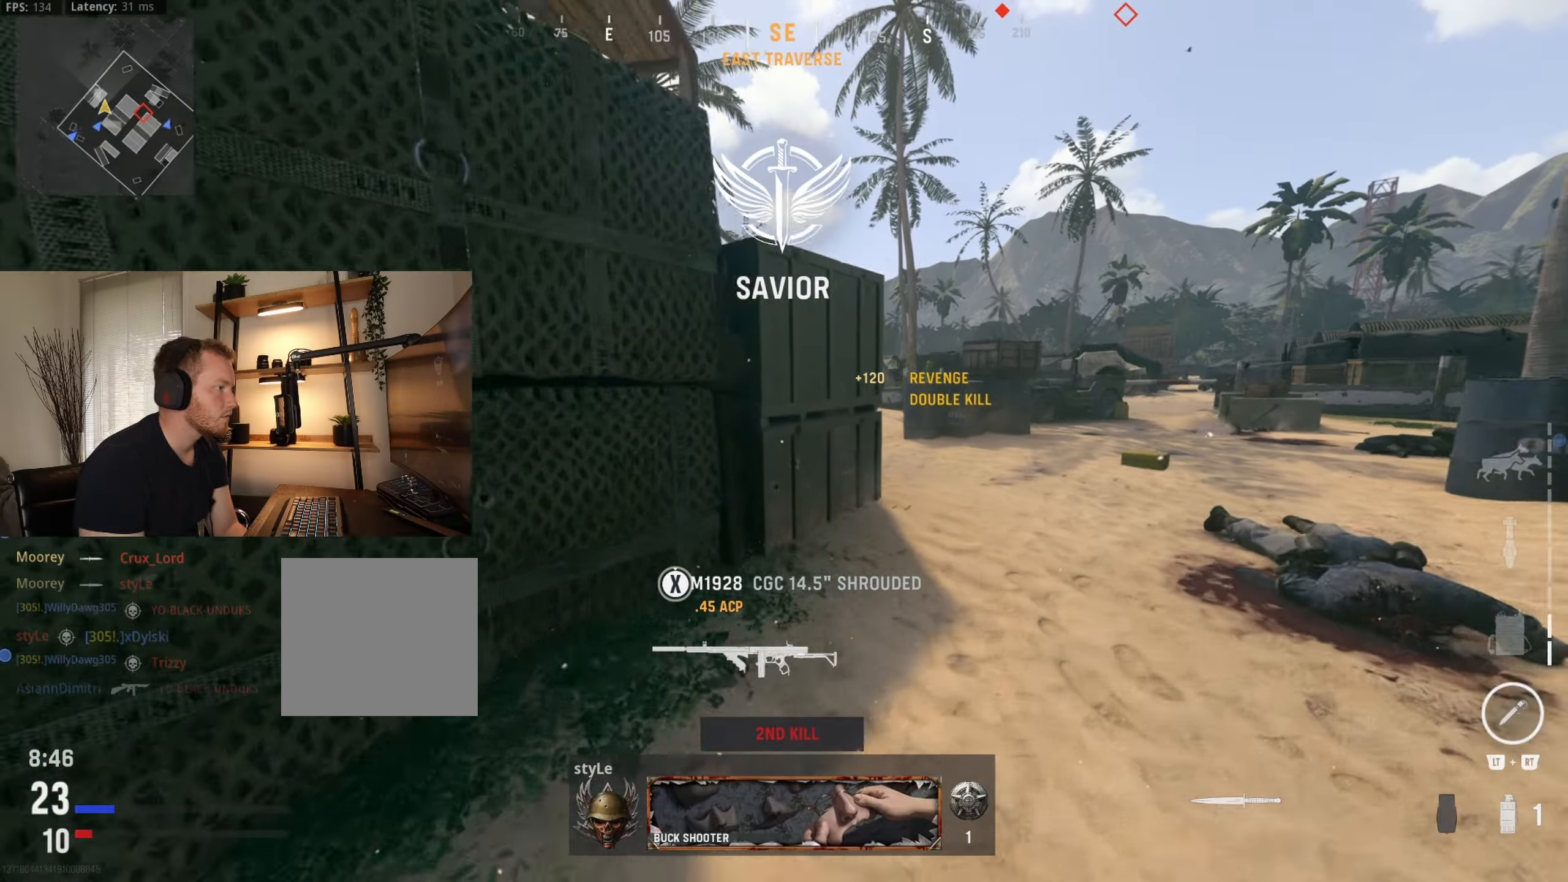
{"buttons": [], "left_stick": "up", "right_stick": "center", "events": [[133, "right_stick", "right"], [250, "right_stick", "center"], [266, "left_stick", "up-right"], [417, "left_stick", "up"]]}
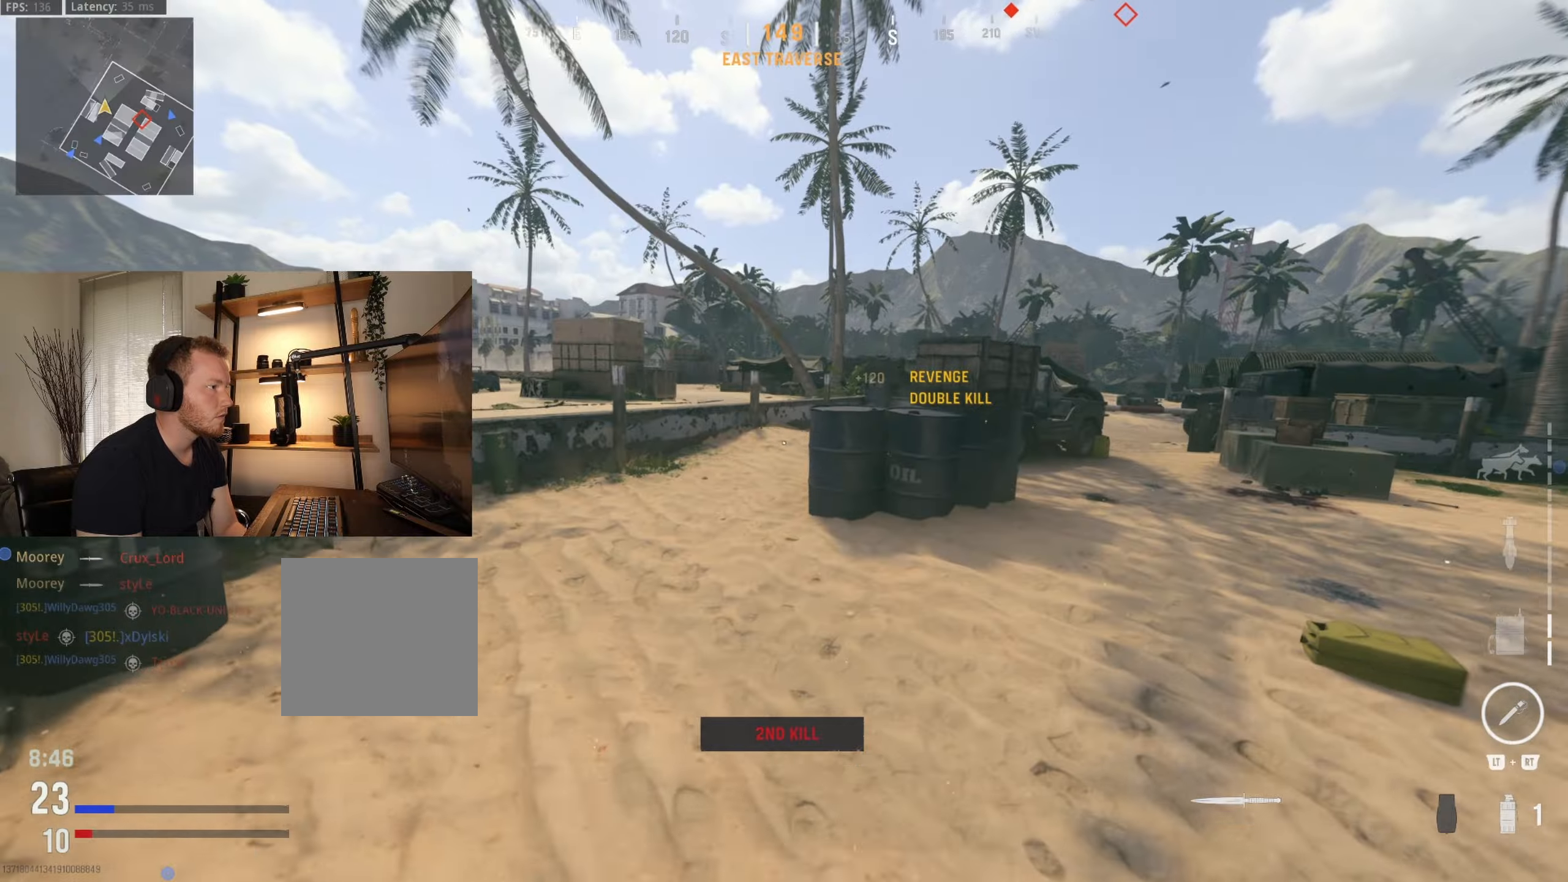
{"buttons": [], "left_stick": "up", "right_stick": "right", "events": [[100, "left_stick", "up-left"], [467, "left_stick", "up"], [467, "right_stick", "right"]]}
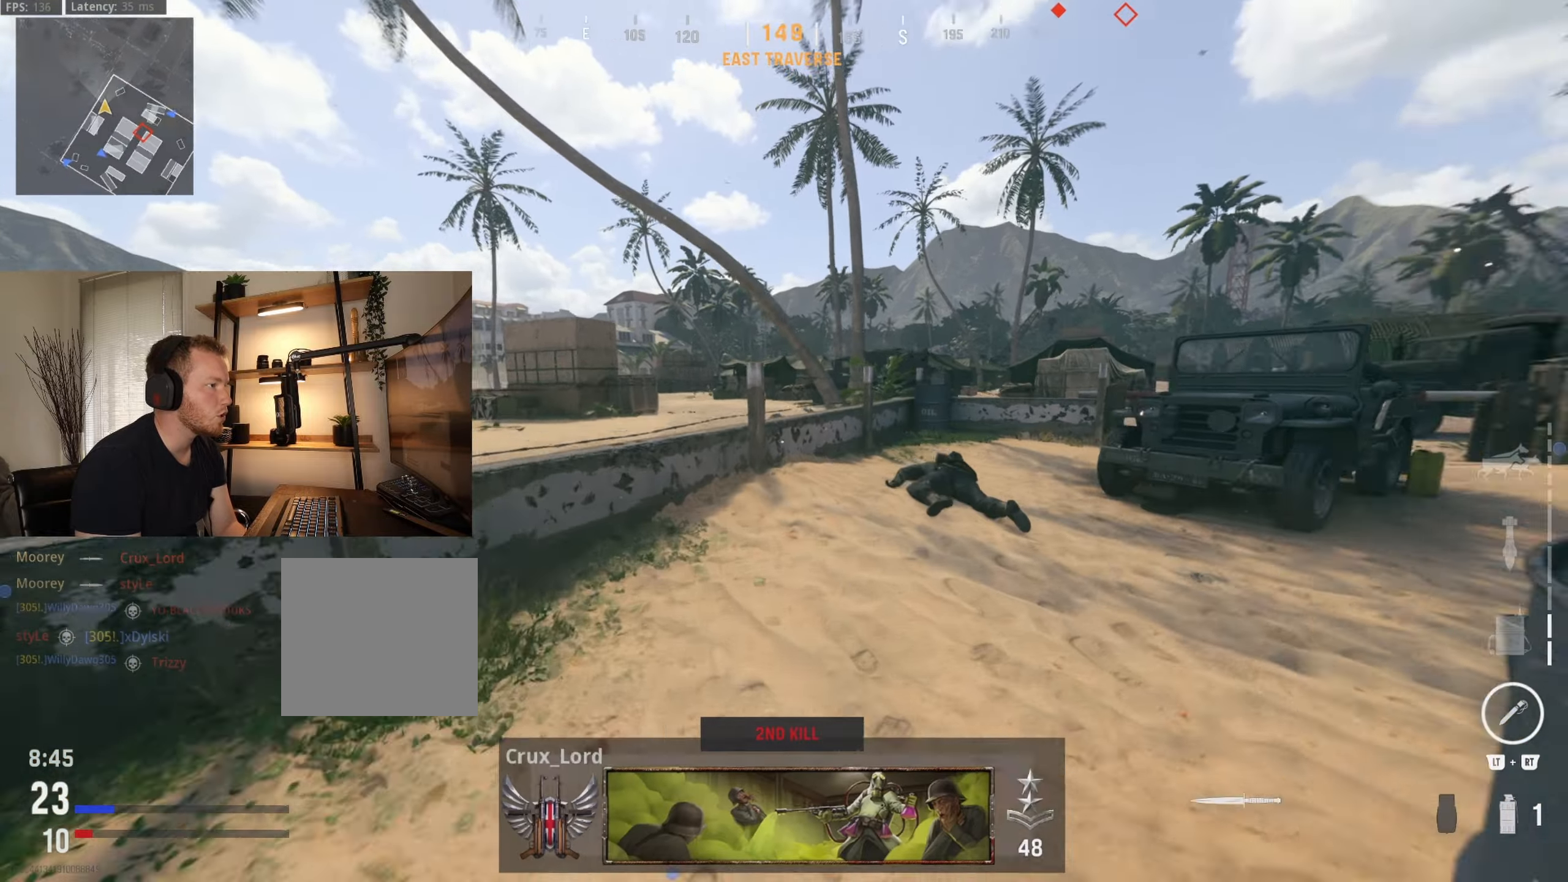
{"buttons": [], "left_stick": "up", "right_stick": "right", "events": [[217, "right_stick", "center"], [450, "right_stick", "right"]]}
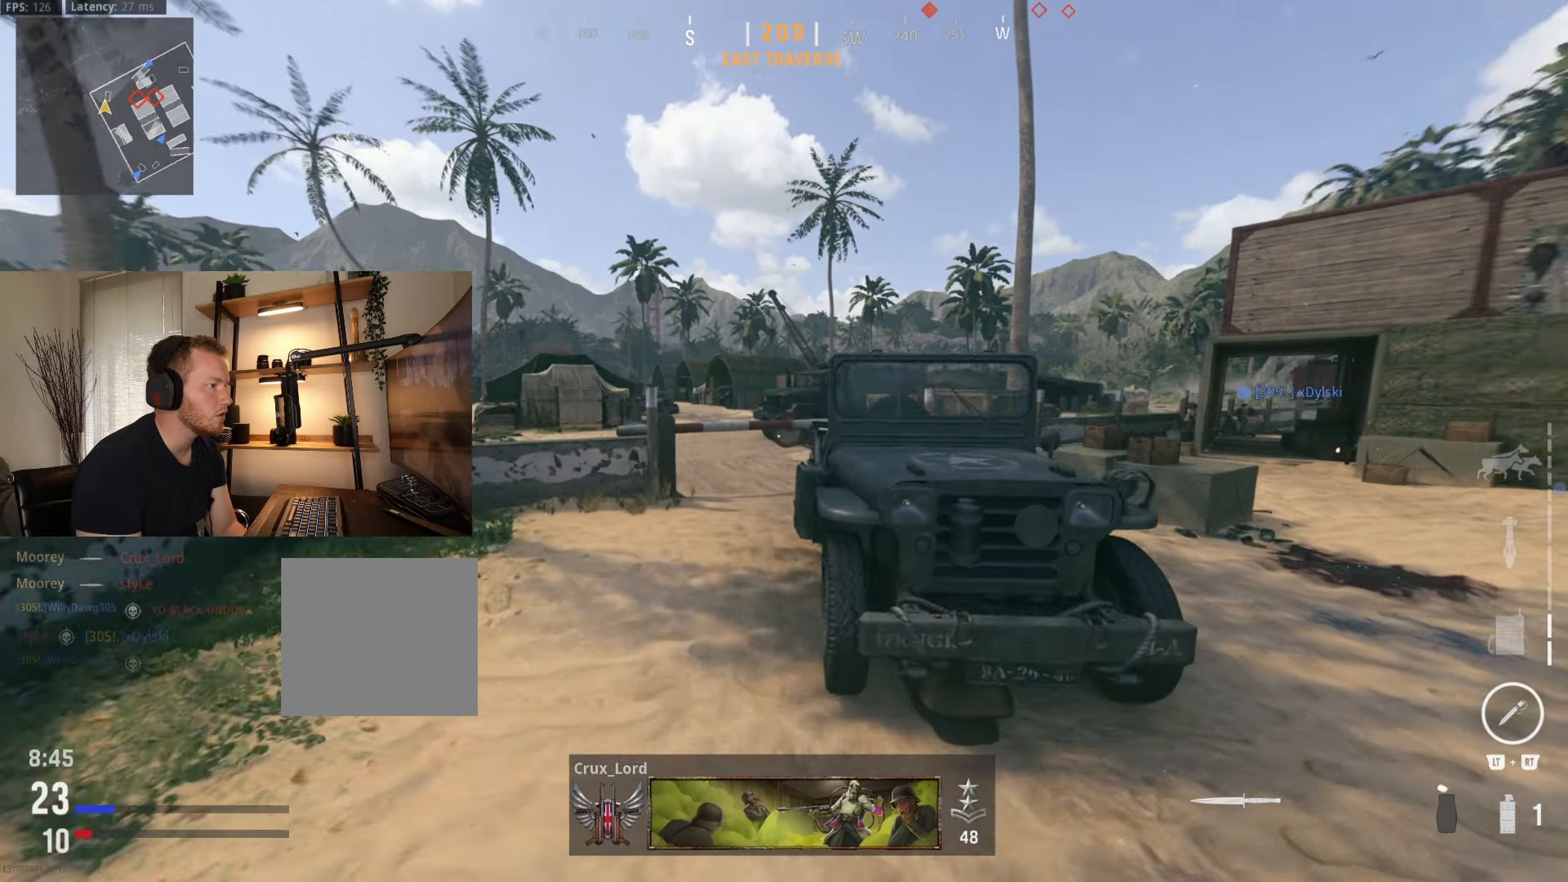
{"buttons": ["B"], "left_stick": "up", "right_stick": "center", "events": [[83, "right_stick", "center"], [467, "B", "down"]]}
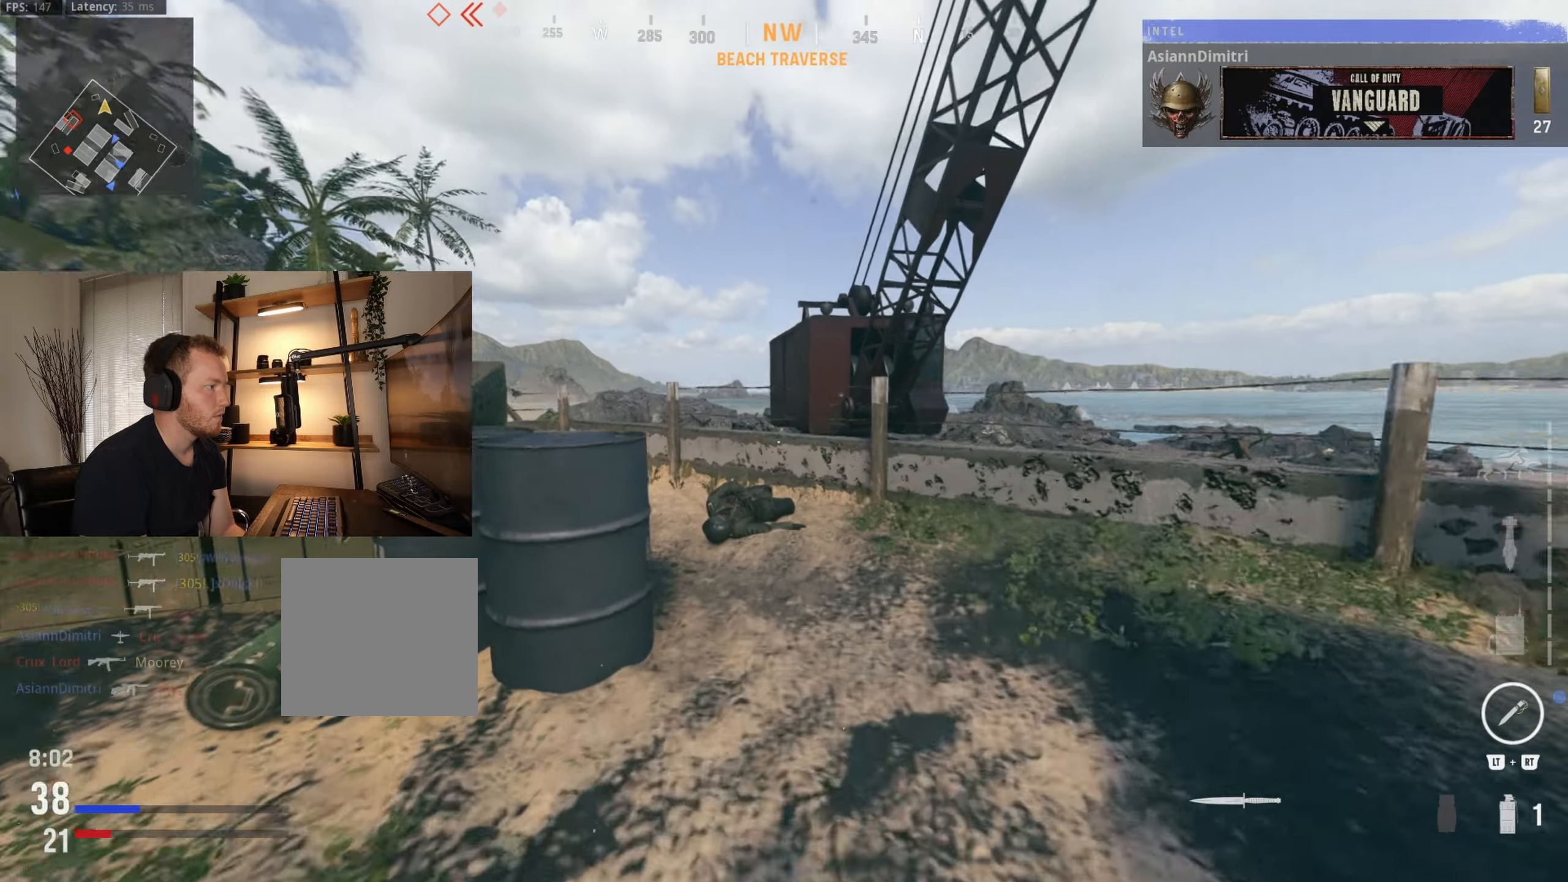
{"buttons": [], "left_stick": "up", "right_stick": "center", "events": [[17, "right_stick", "left"], [100, "B", "up"], [167, "B", "down"], [317, "A", "down"], [317, "B", "up"], [450, "right_stick", "center"], [467, "A", "up"]]}
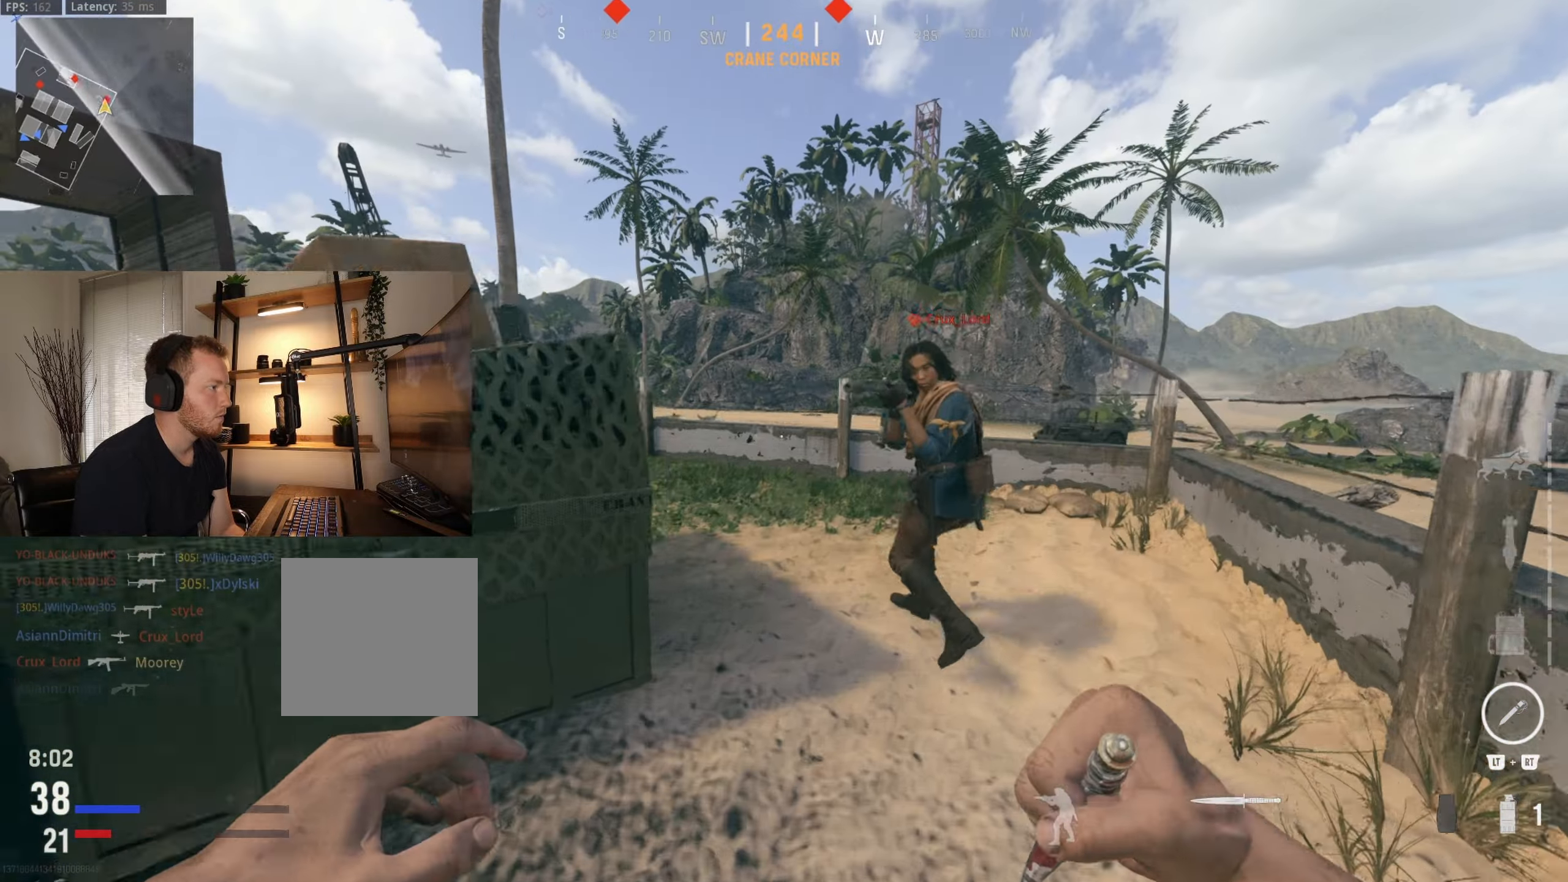
{"buttons": [], "left_stick": "up", "right_stick": "left", "events": [[33, "left_stick", "up-right"], [83, "R3", "down"], [83, "right_stick", "right"], [183, "right_stick", "center"], [217, "R3", "up"], [467, "right_stick", "left"], [500, "left_stick", "up"]]}
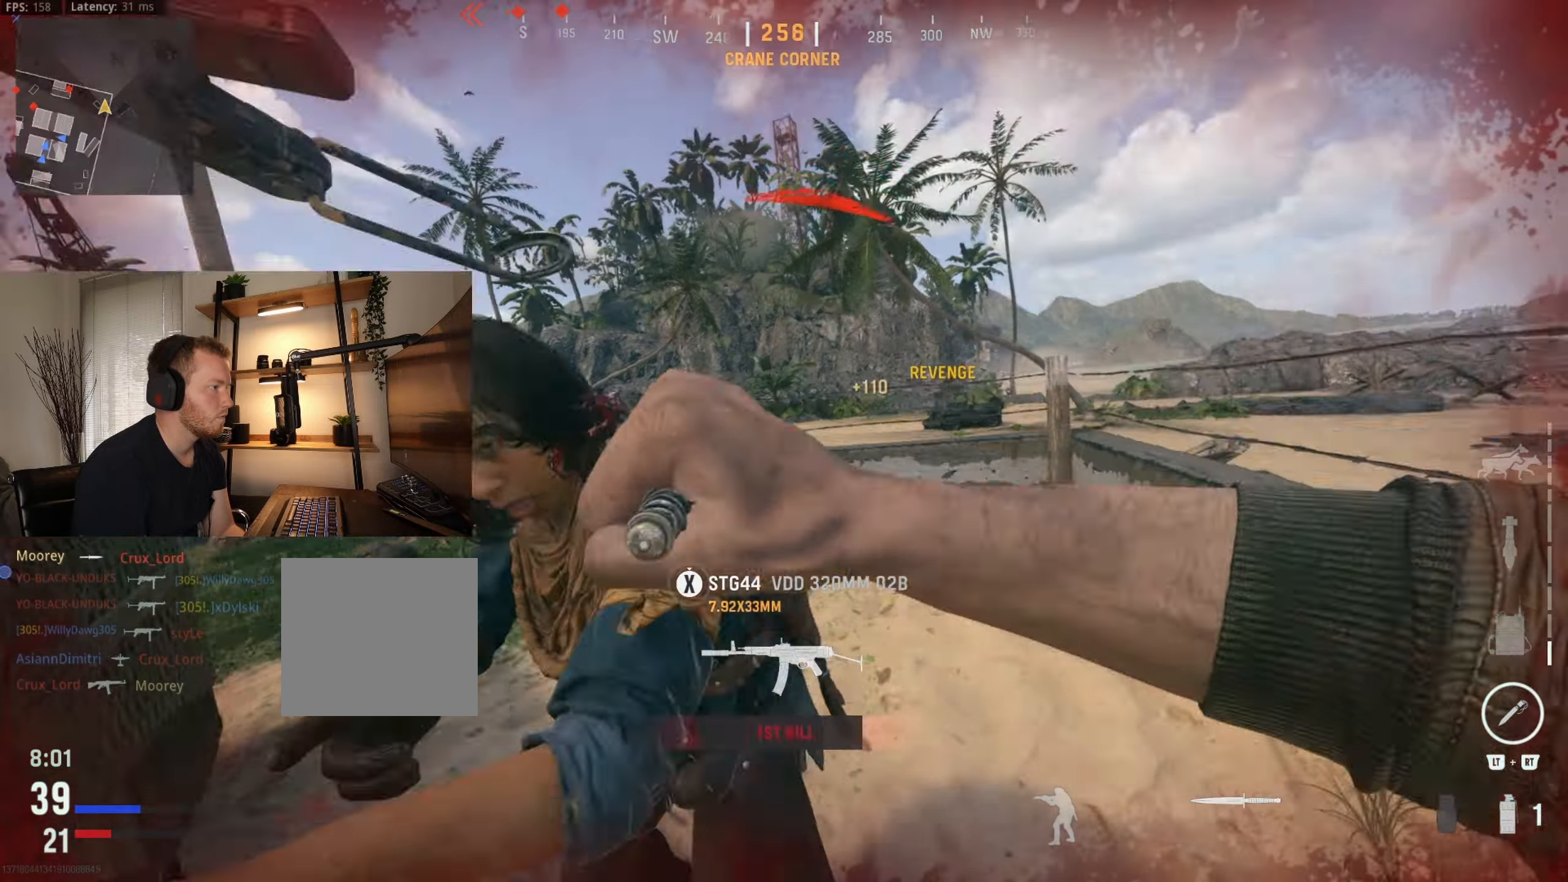
{"buttons": [], "left_stick": "up", "right_stick": "center", "events": [[267, "right_stick", "center"], [367, "right_stick", "left"], [500, "right_stick", "center"]]}
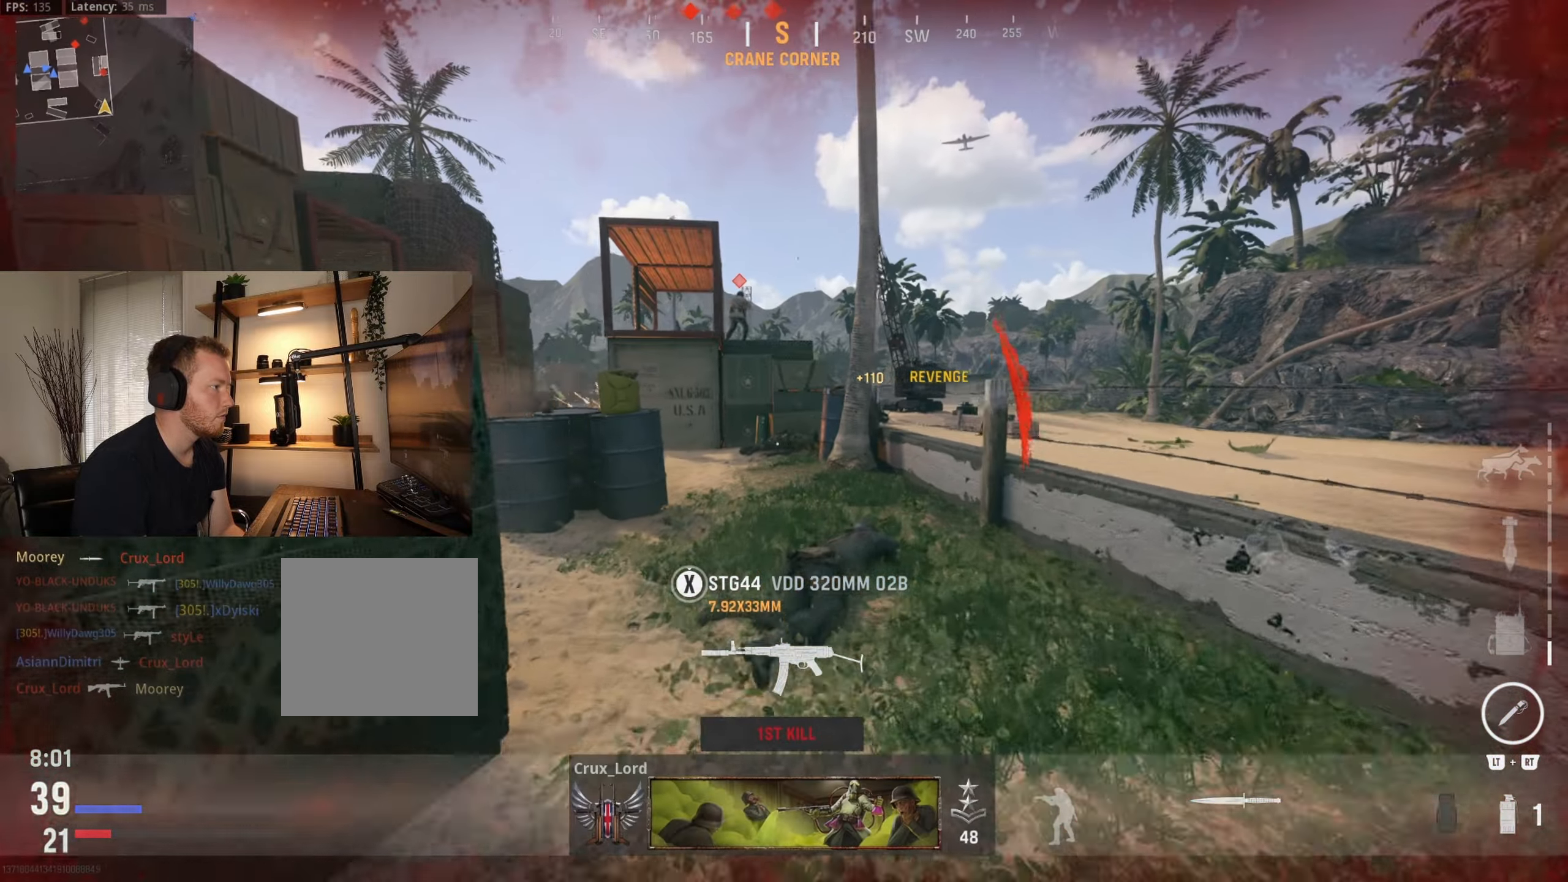
{"buttons": [], "left_stick": "up-right", "right_stick": "center", "events": [[400, "left_stick", "up-right"]]}
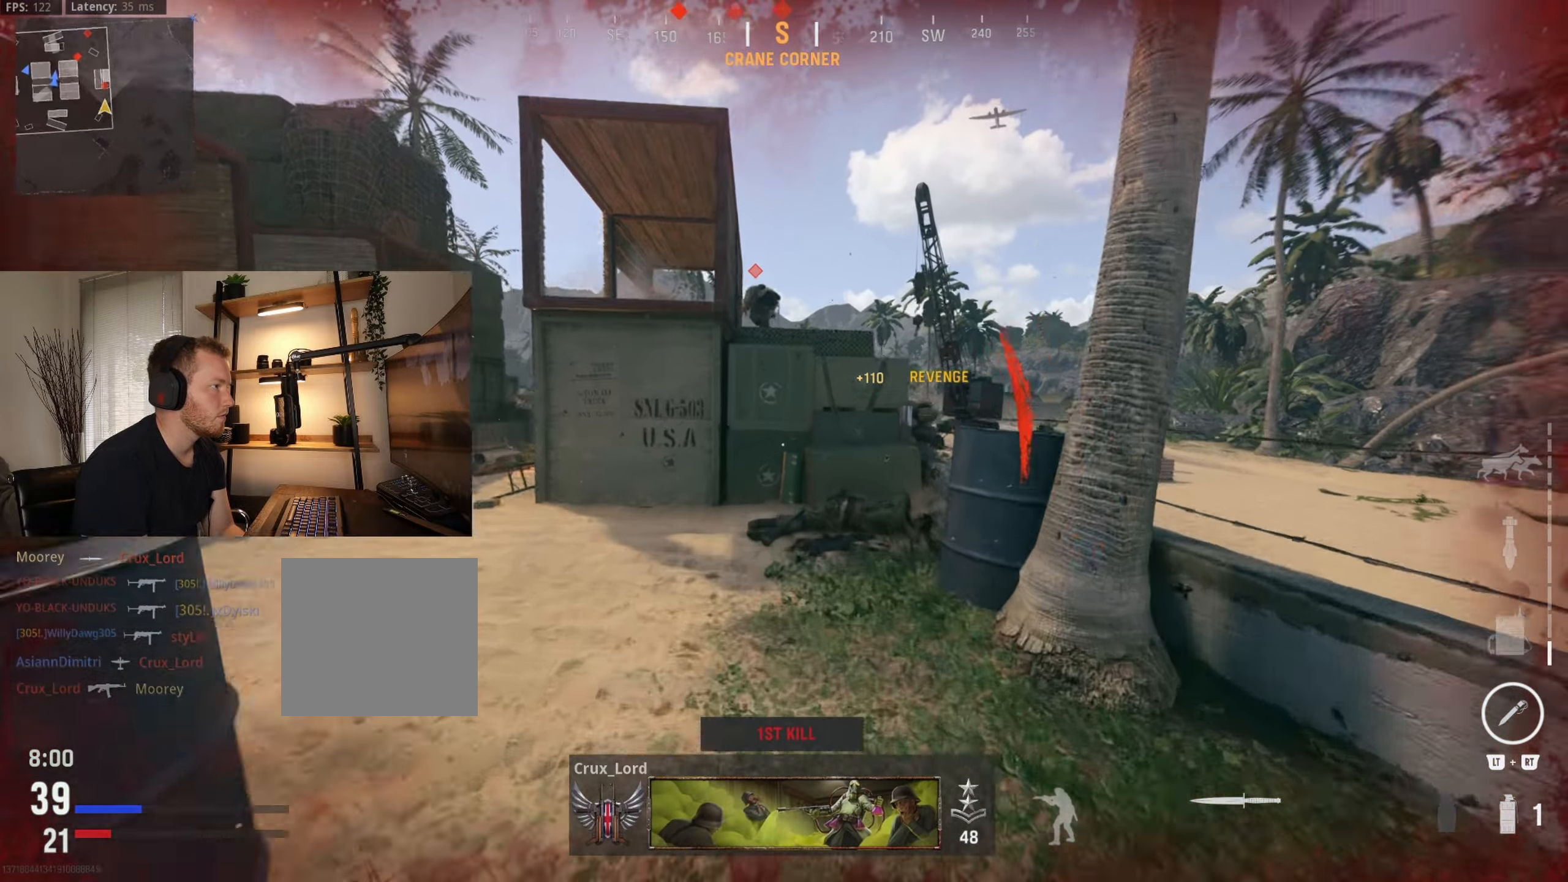
{"buttons": ["A"], "left_stick": "up", "right_stick": "center", "events": [[200, "left_stick", "up"], [267, "A", "down"], [383, "A", "up"], [483, "A", "down"]]}
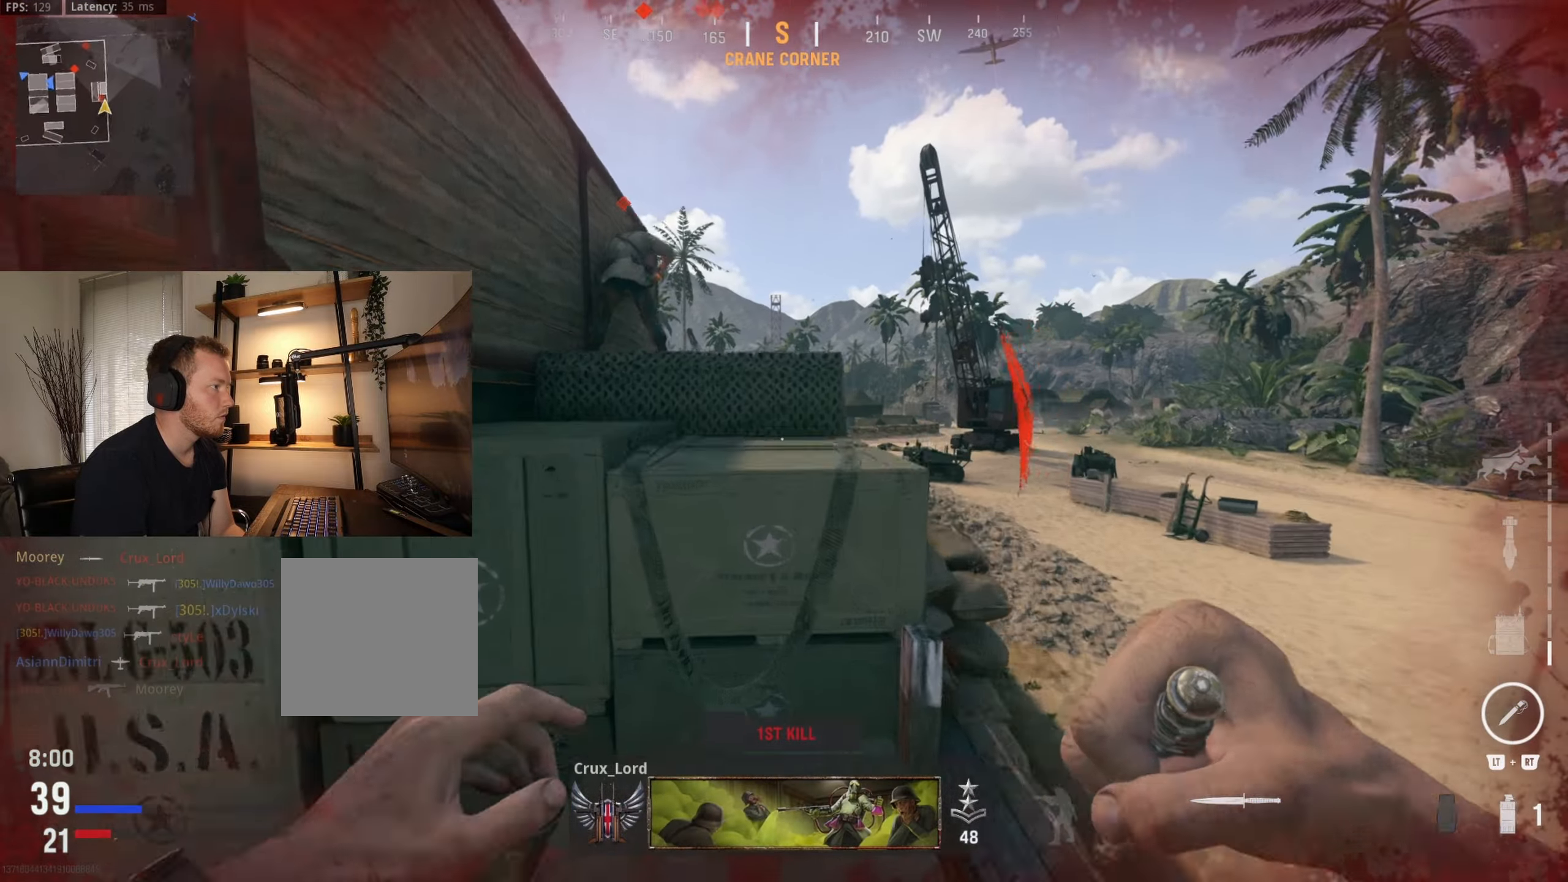
{"buttons": ["A"], "left_stick": "up", "right_stick": "center", "events": [[67, "right_stick", "left"], [133, "A", "up"], [233, "A", "down"], [283, "right_stick", "center"], [367, "A", "up"], [450, "A", "down"]]}
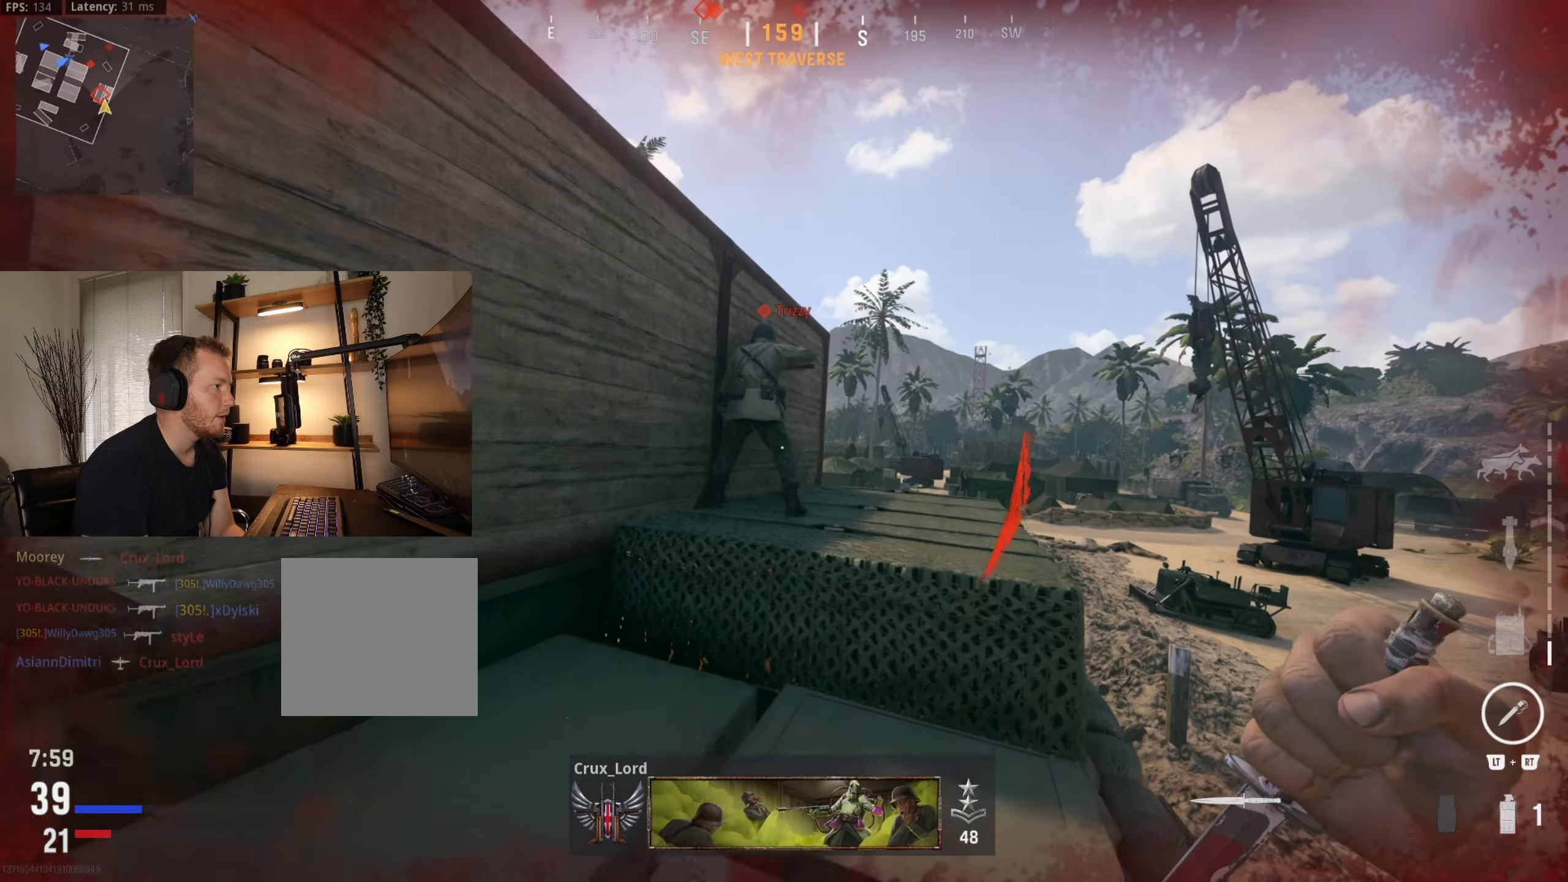
{"buttons": ["R3"], "left_stick": "up-left", "right_stick": "down-left", "events": [[83, "A", "up"], [283, "A", "down"], [434, "A", "up"], [434, "right_stick", "down-left"], [484, "left_stick", "up-left"], [500, "R3", "down"]]}
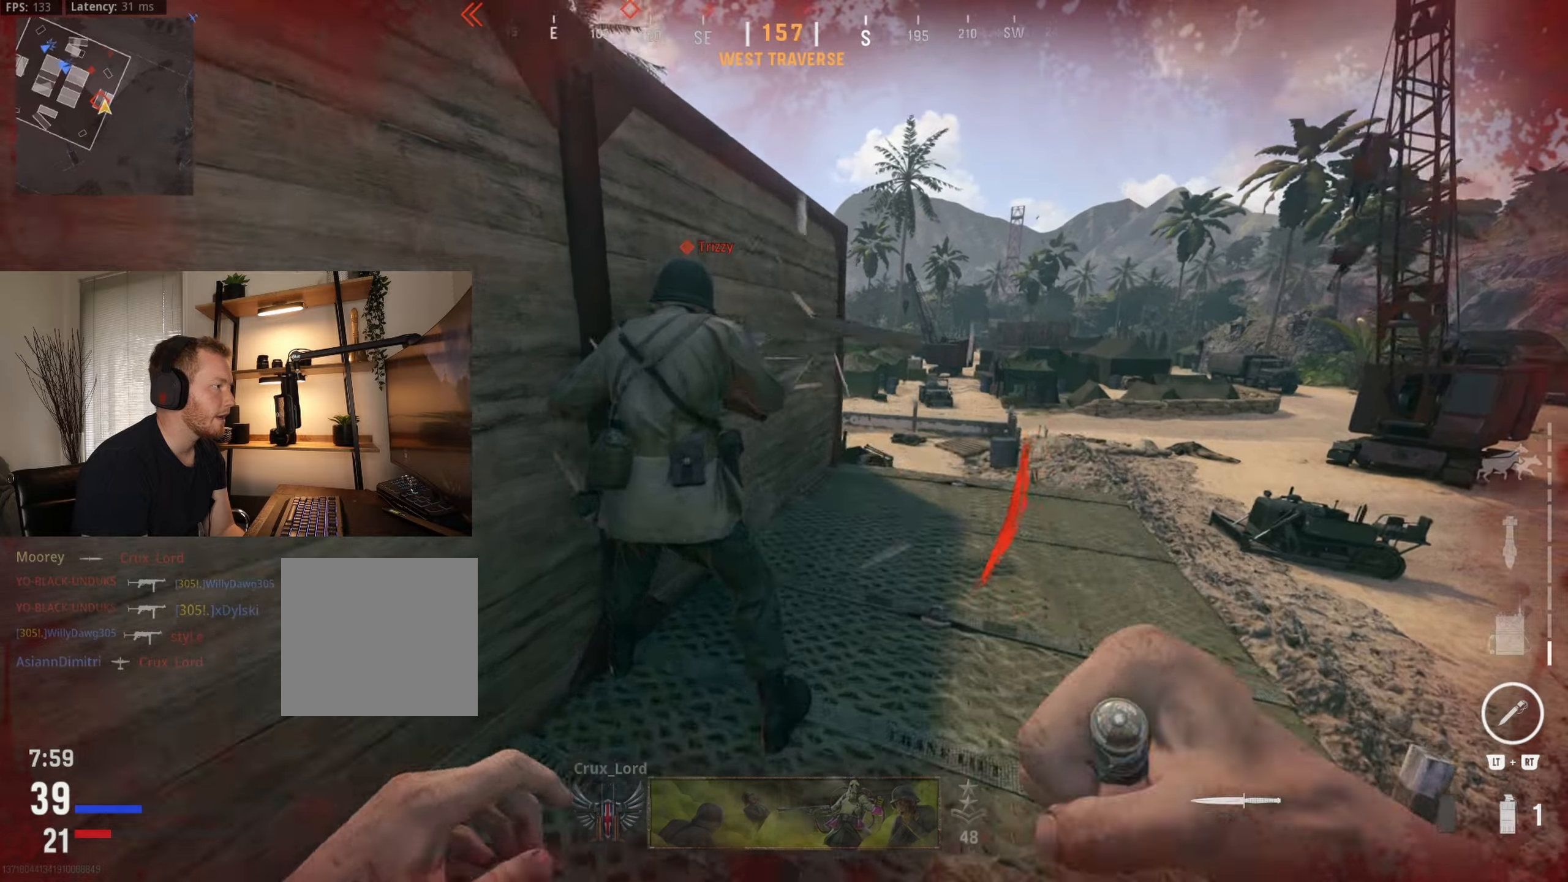
{"buttons": [], "left_stick": "right", "right_stick": "center", "events": [[134, "R3", "up"], [134, "right_stick", "left"], [267, "right_stick", "center"], [300, "left_stick", "up-right"], [350, "left_stick", "right"]]}
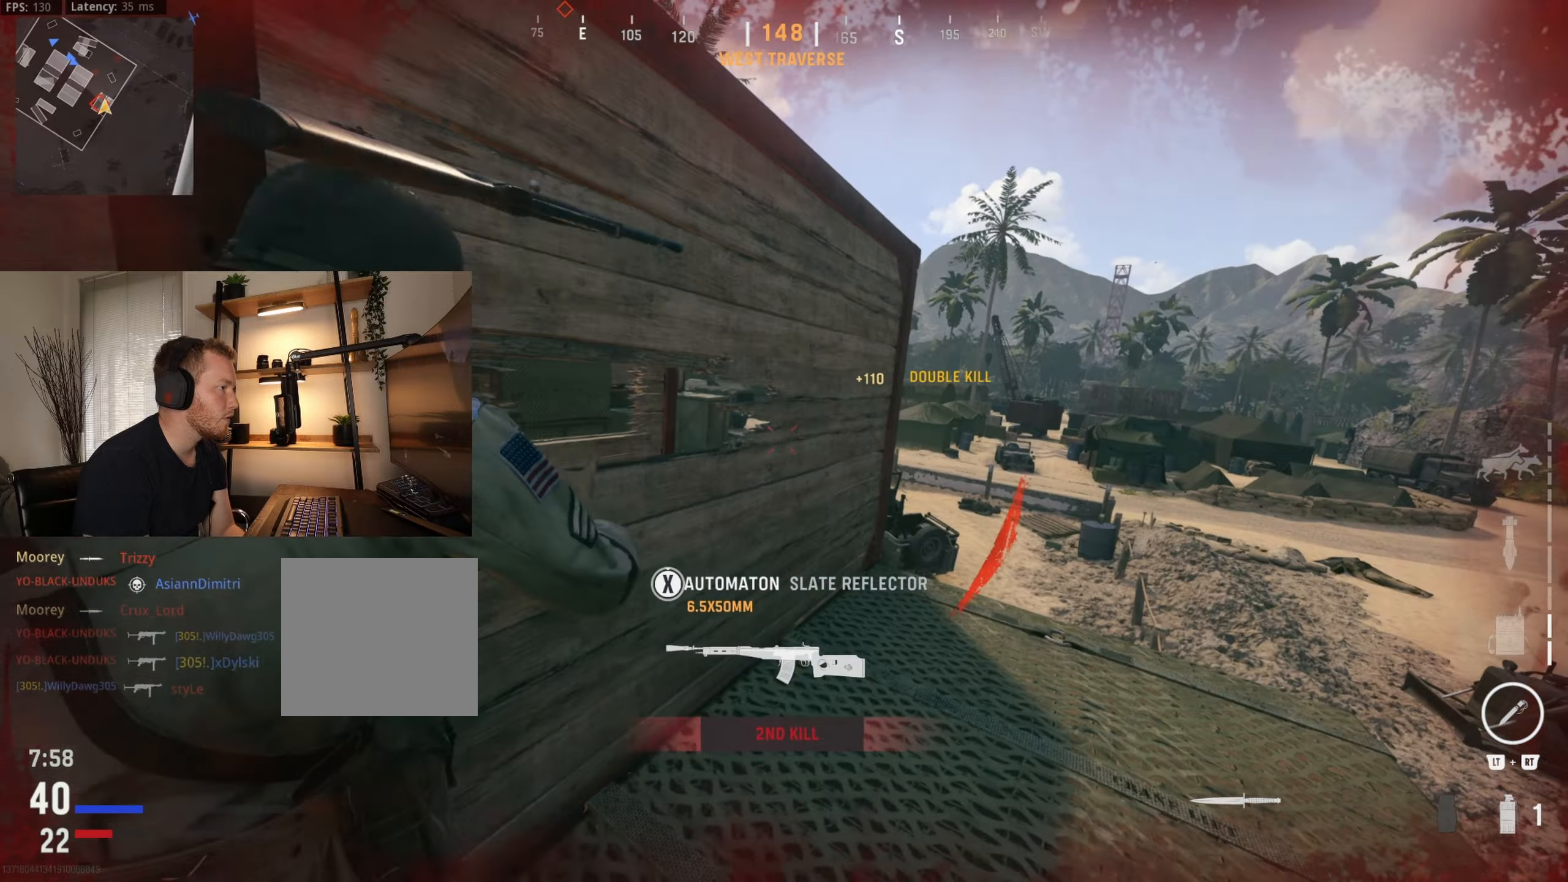
{"buttons": [], "left_stick": "up", "right_stick": "down-left", "events": [[50, "right_stick", "right"], [67, "left_stick", "up-right"], [200, "right_stick", "down"], [267, "left_stick", "up"], [500, "right_stick", "down-left"]]}
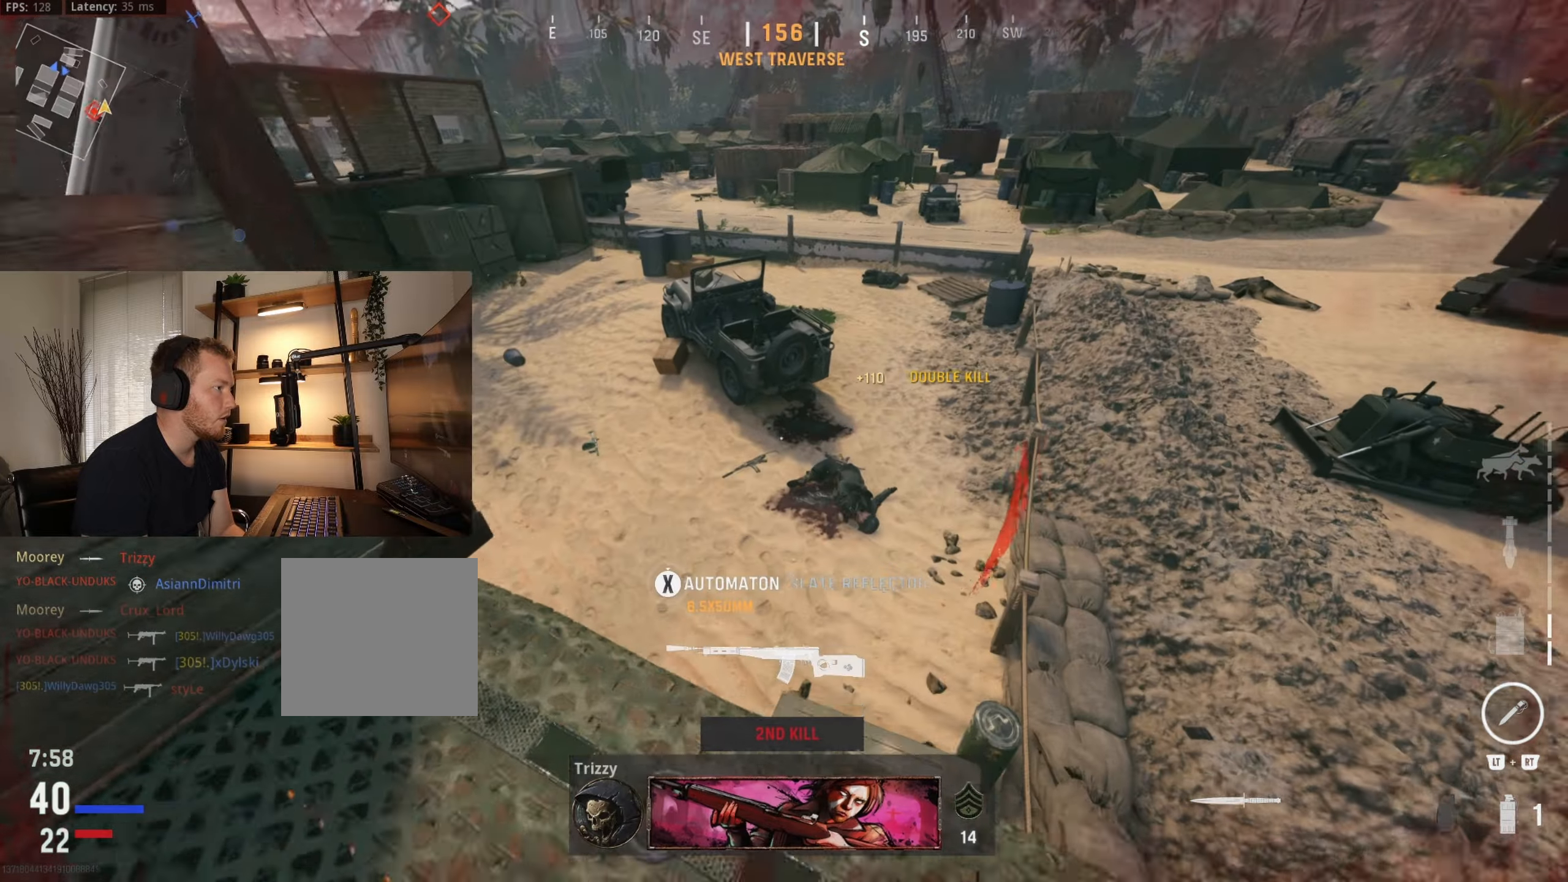
{"buttons": [], "left_stick": "up-left", "right_stick": "up", "events": [[100, "right_stick", "left"], [234, "left_stick", "down"], [434, "left_stick", "left"], [484, "left_stick", "up-left"], [500, "right_stick", "up"]]}
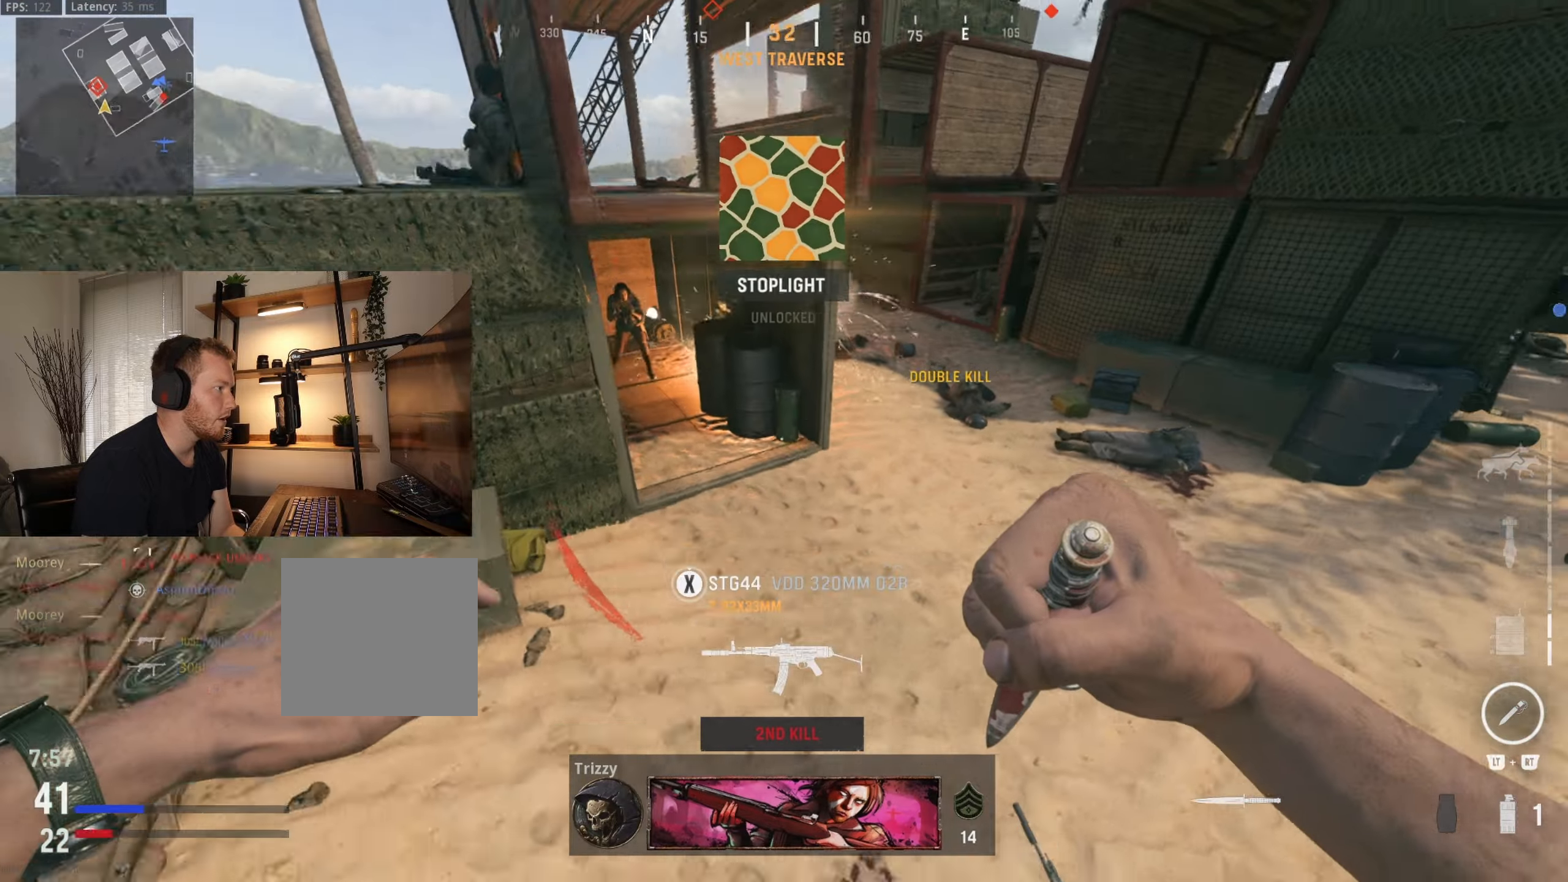
{"buttons": [], "left_stick": "up-left", "right_stick": "center", "events": [[217, "right_stick", "up-left"], [350, "right_stick", "center"]]}
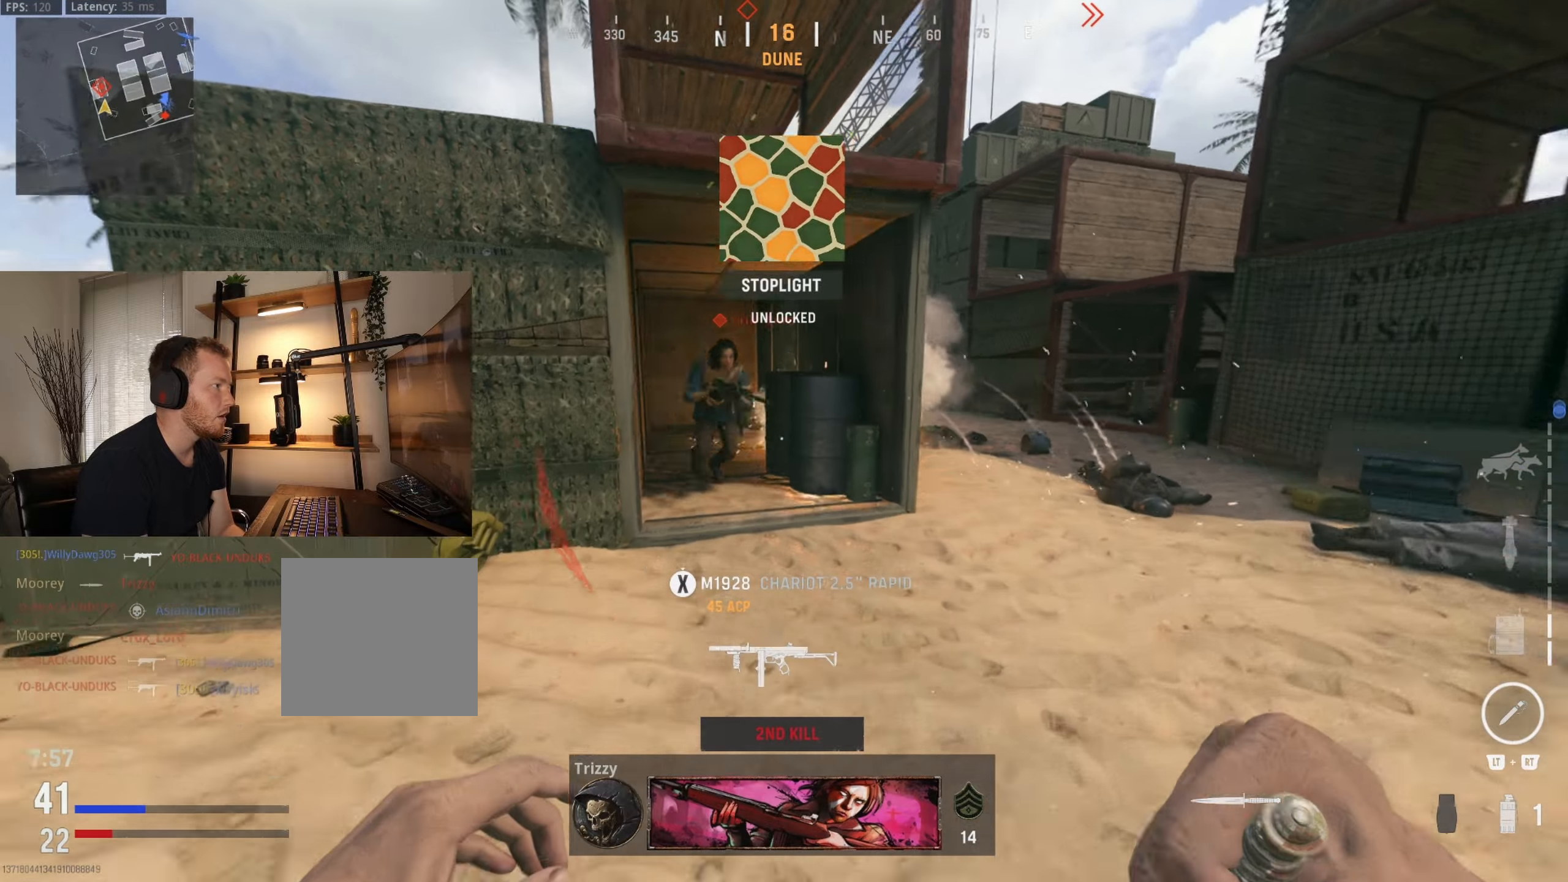
{"buttons": [], "left_stick": "up", "right_stick": "center", "events": [[34, "left_stick", "up"], [200, "R3", "down"], [250, "right_stick", "up-right"], [350, "R3", "up"], [384, "right_stick", "left"], [500, "right_stick", "center"]]}
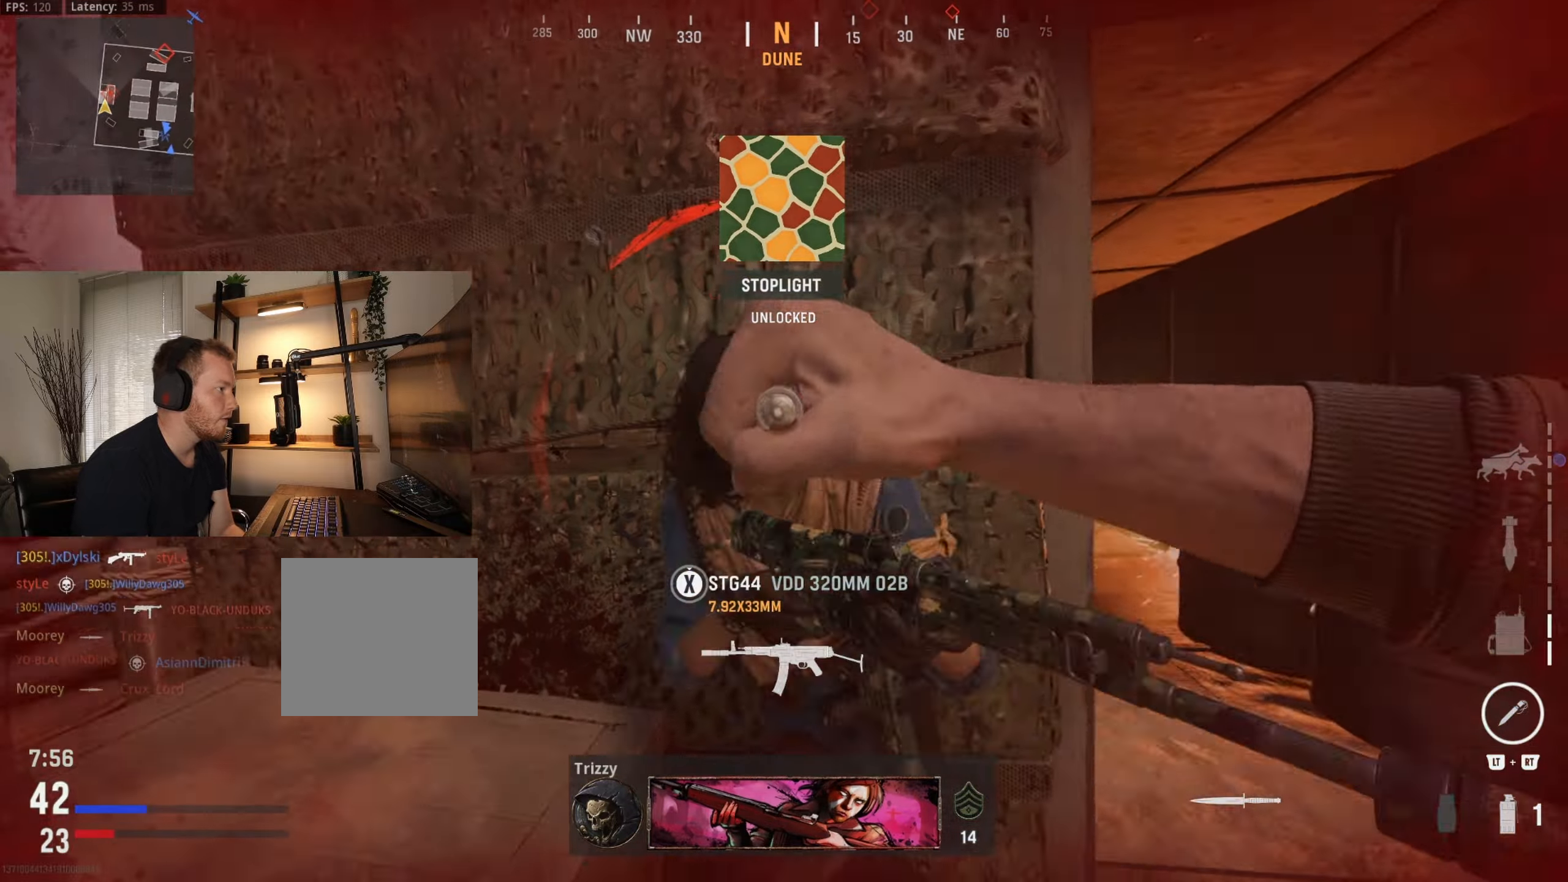
{"buttons": [], "left_stick": "up-right", "right_stick": "center", "events": [[100, "left_stick", "down-left"], [184, "right_stick", "right"], [234, "left_stick", "down"], [434, "right_stick", "center"], [500, "left_stick", "up-right"]]}
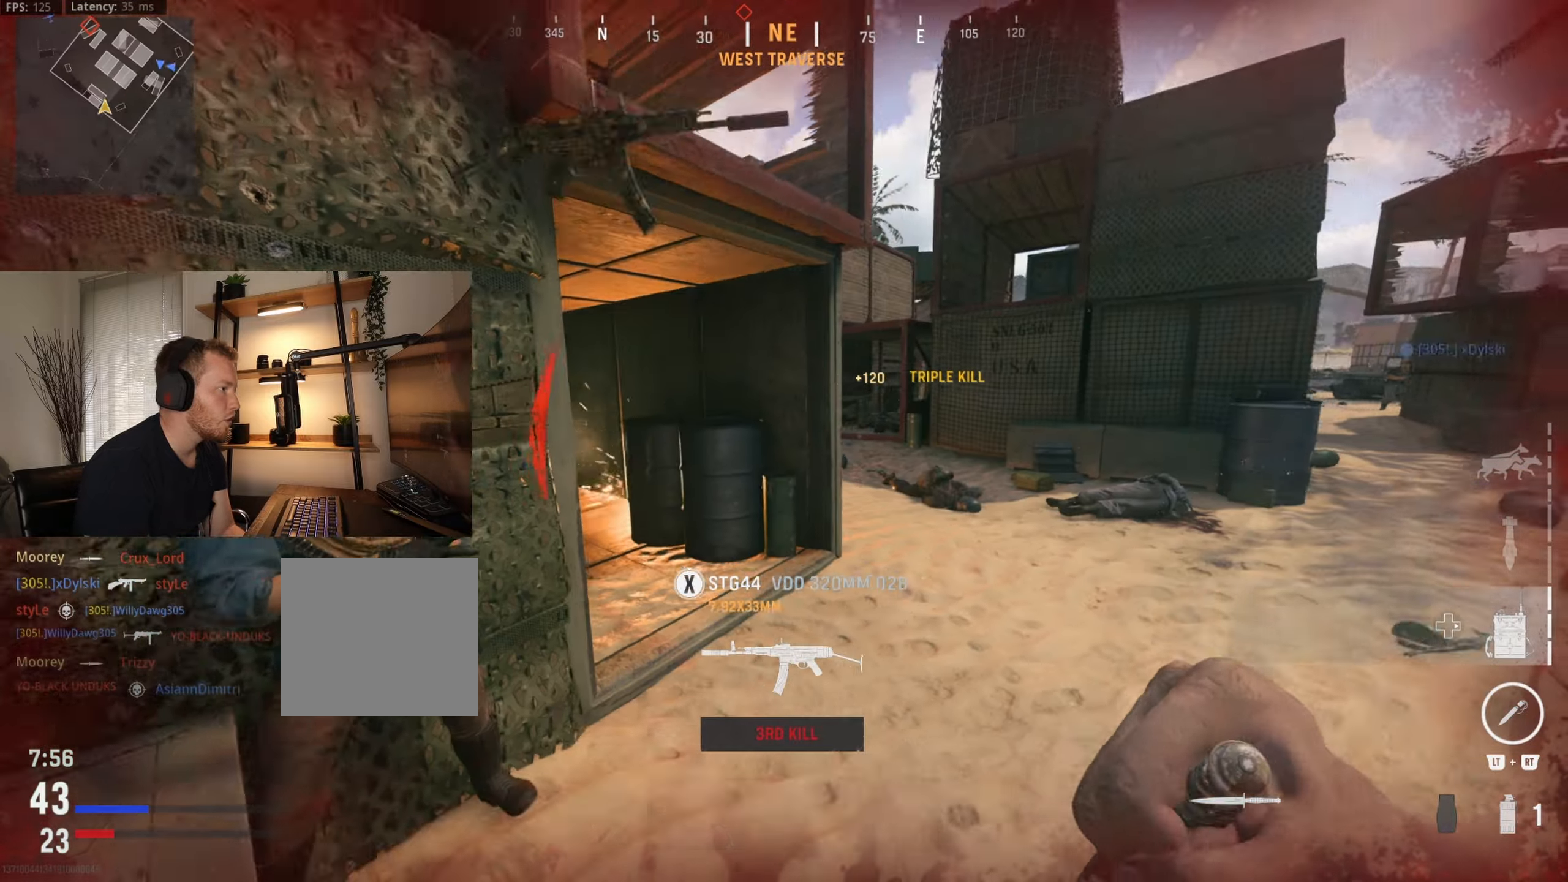
{"buttons": [], "left_stick": "up", "right_stick": "right", "events": [[34, "right_stick", "left"], [100, "left_stick", "up"], [300, "right_stick", "center"], [384, "right_stick", "right"]]}
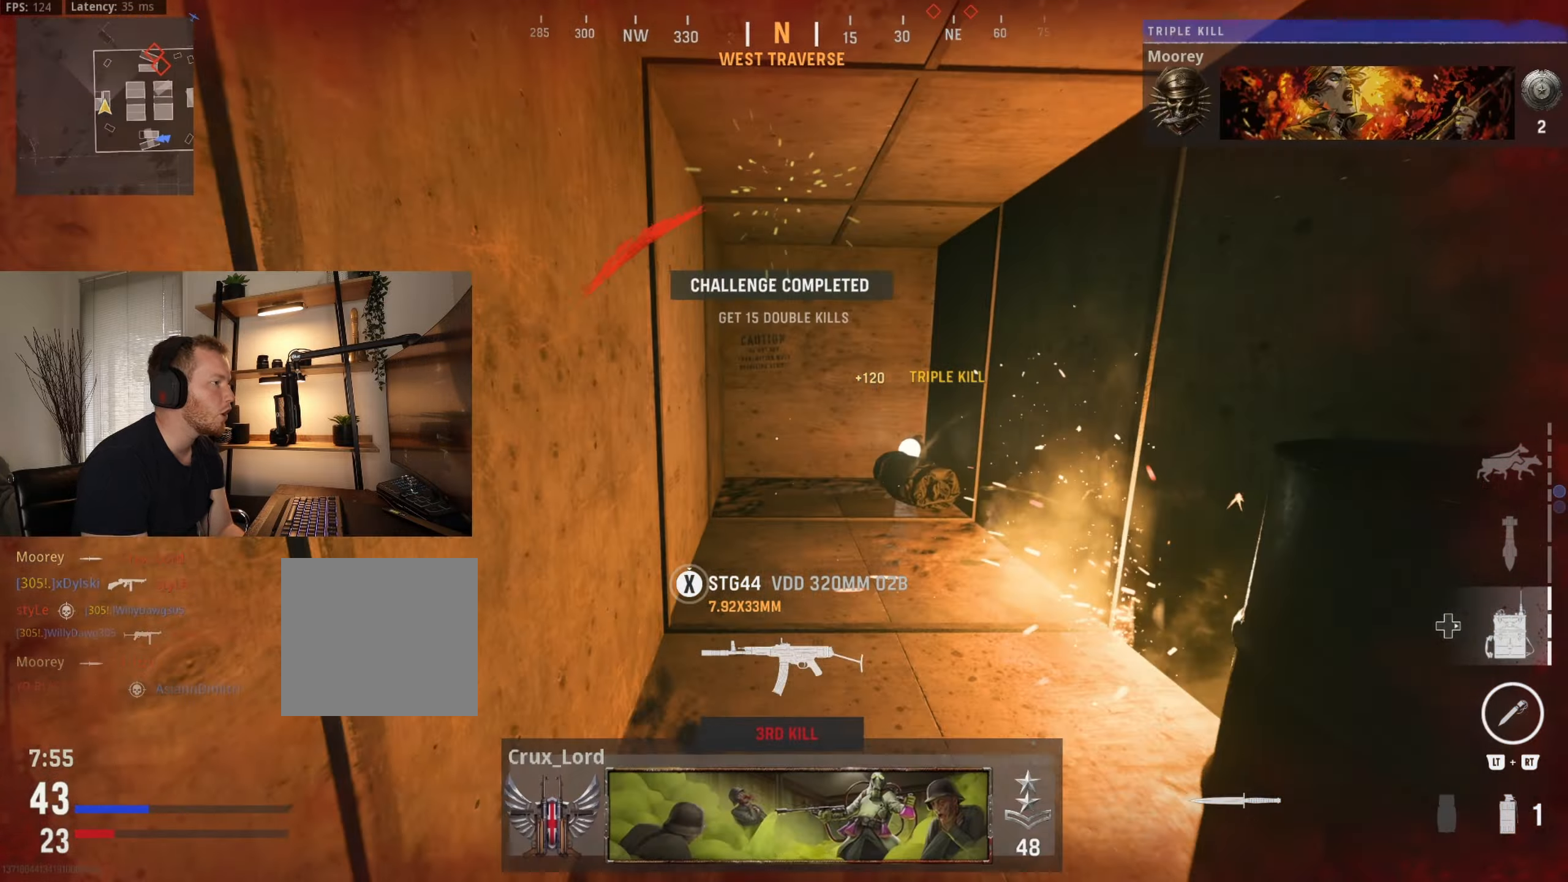
{"buttons": [], "left_stick": "down-right", "right_stick": "center", "events": [[84, "left_stick", "up-left"], [300, "left_stick", "down-left"], [434, "left_stick", "down-right"], [500, "right_stick", "center"]]}
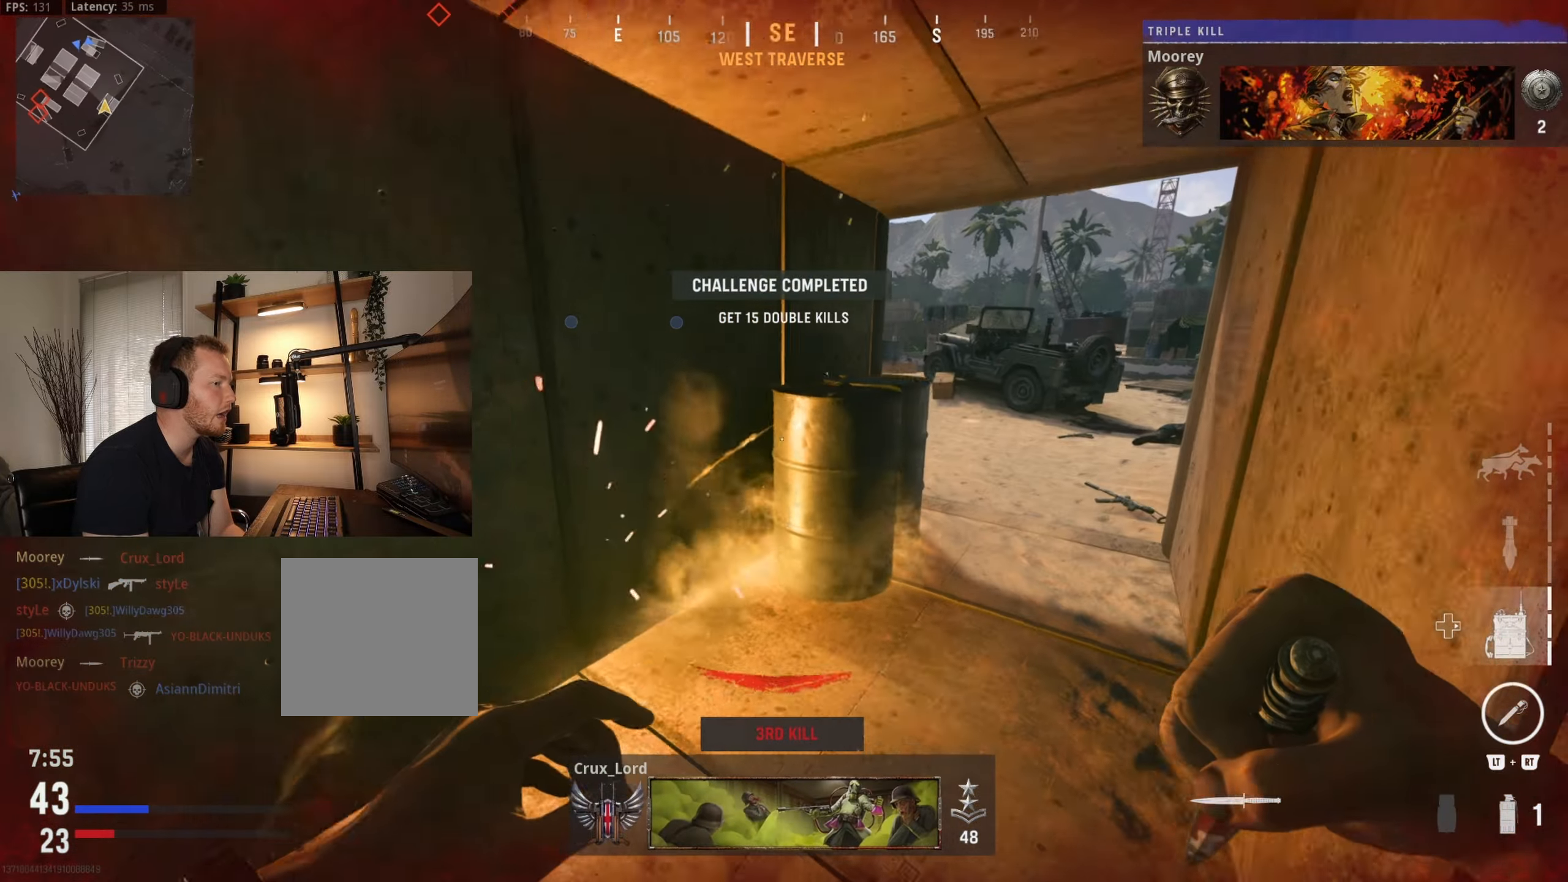
{"buttons": [], "left_stick": "up", "right_stick": "left", "events": [[34, "left_stick", "up-right"], [100, "right_stick", "right"], [267, "right_stick", "center"], [300, "left_stick", "up"], [500, "right_stick", "left"]]}
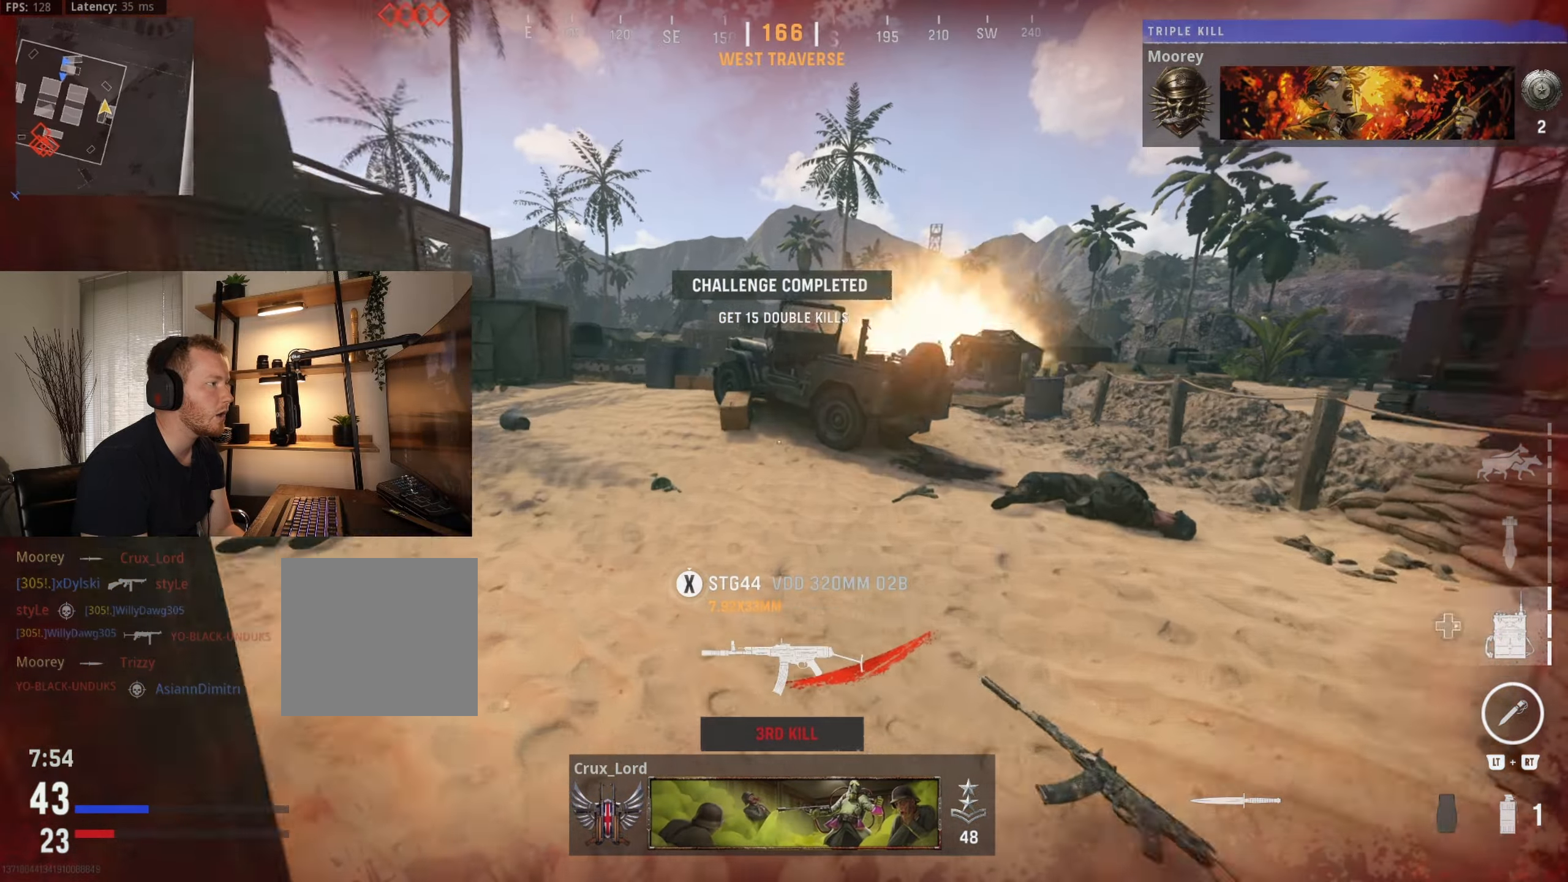
{"buttons": ["DPAD_RIGHT"], "left_stick": "down", "right_stick": "center", "events": [[300, "right_stick", "center"], [367, "left_stick", "right"], [433, "DPAD_RIGHT", "down"], [450, "left_stick", "down"]]}